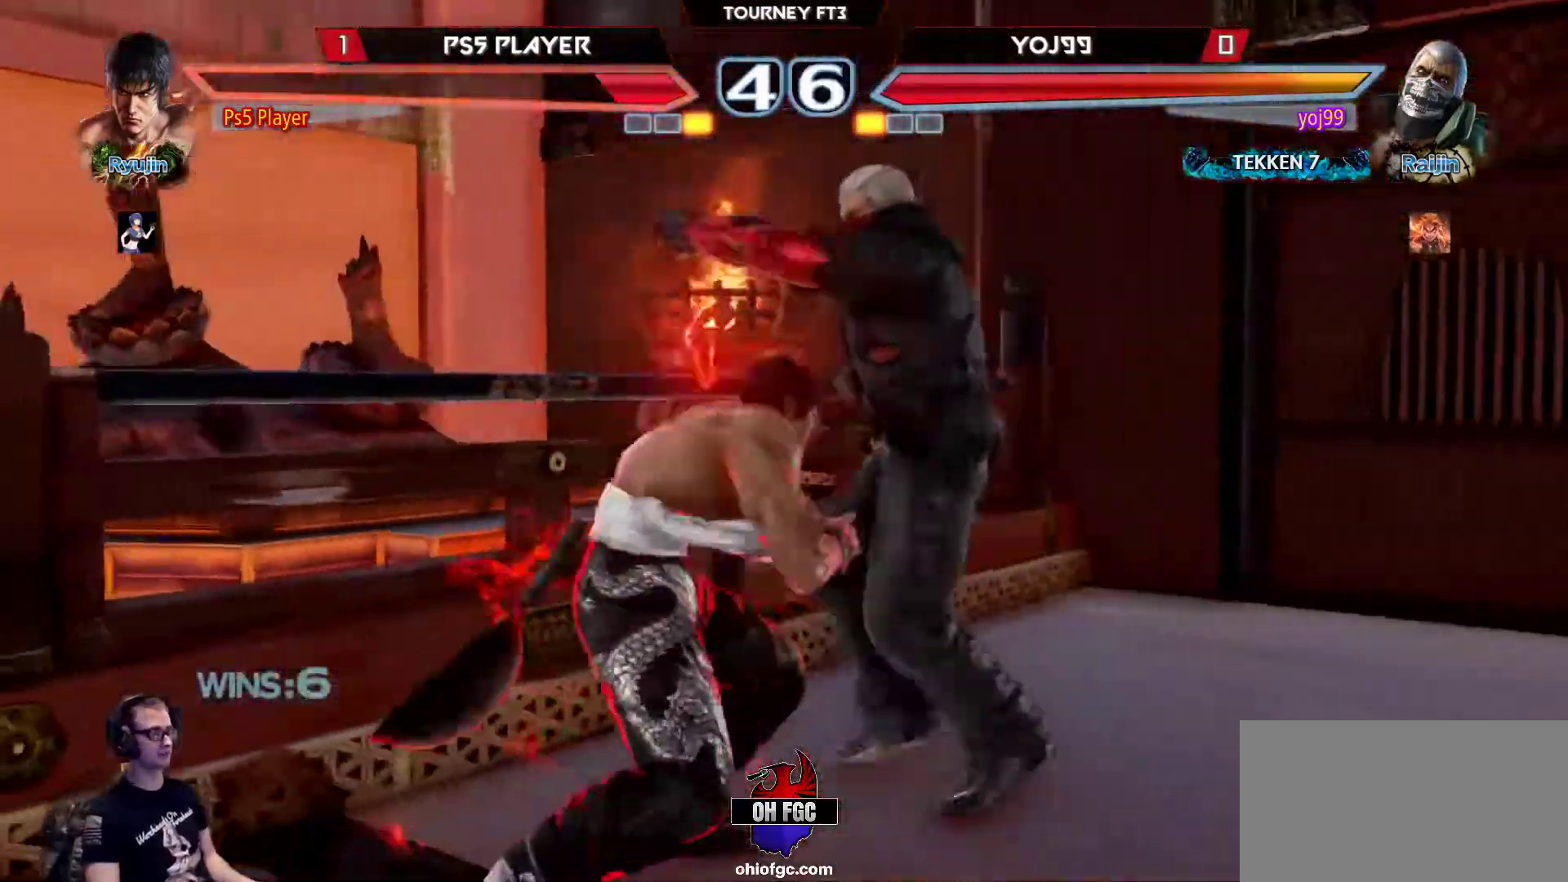
Gameplay with a controller (arcade stick); each line is a JSON object with the inputs held at the frame after it. "events" lists button and stick changes between this image and that frame as [ms after this image, input, new state], when the widget could be followed in between. Not read: L3 R3.
{"buttons": [], "left_stick": "left", "events": []}
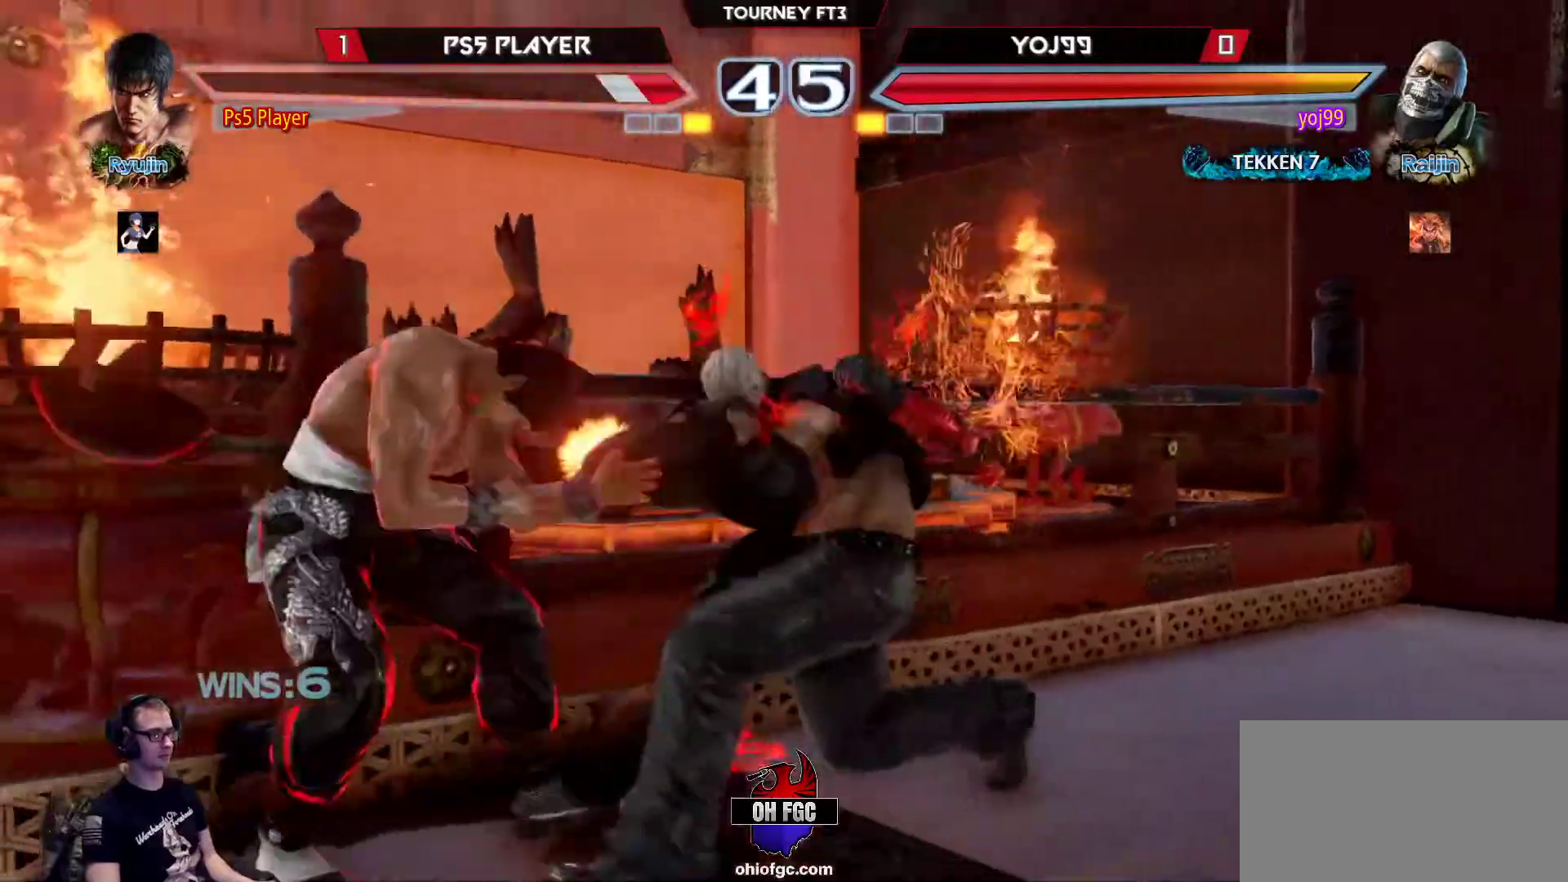
{"buttons": [], "left_stick": "left", "events": []}
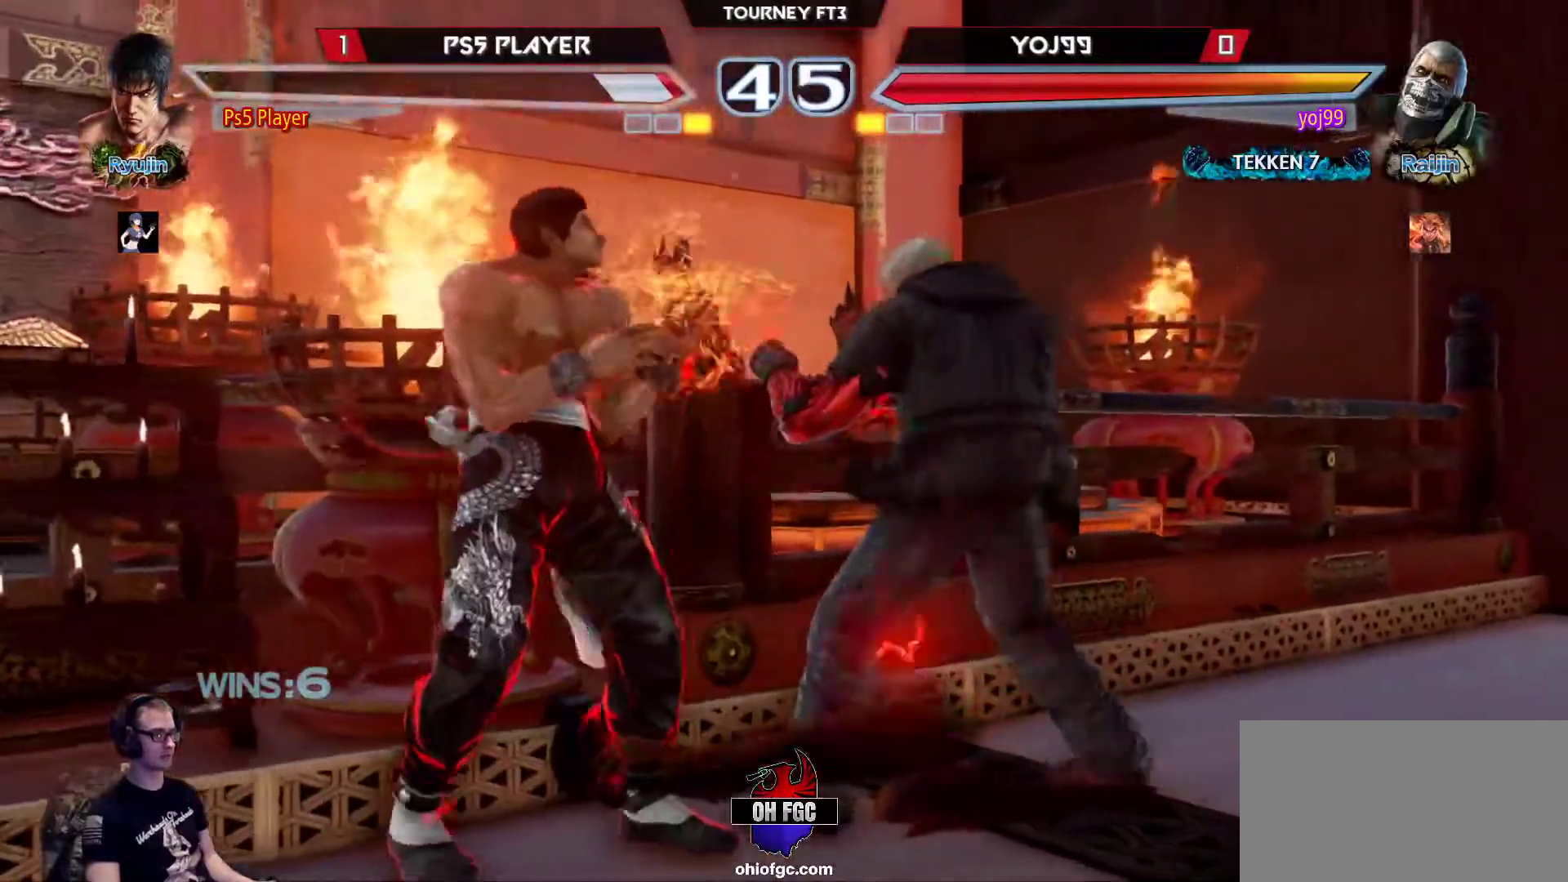
{"buttons": [], "left_stick": "left", "events": [[150, "left_stick", "down-right"], [383, "left_stick", "left"]]}
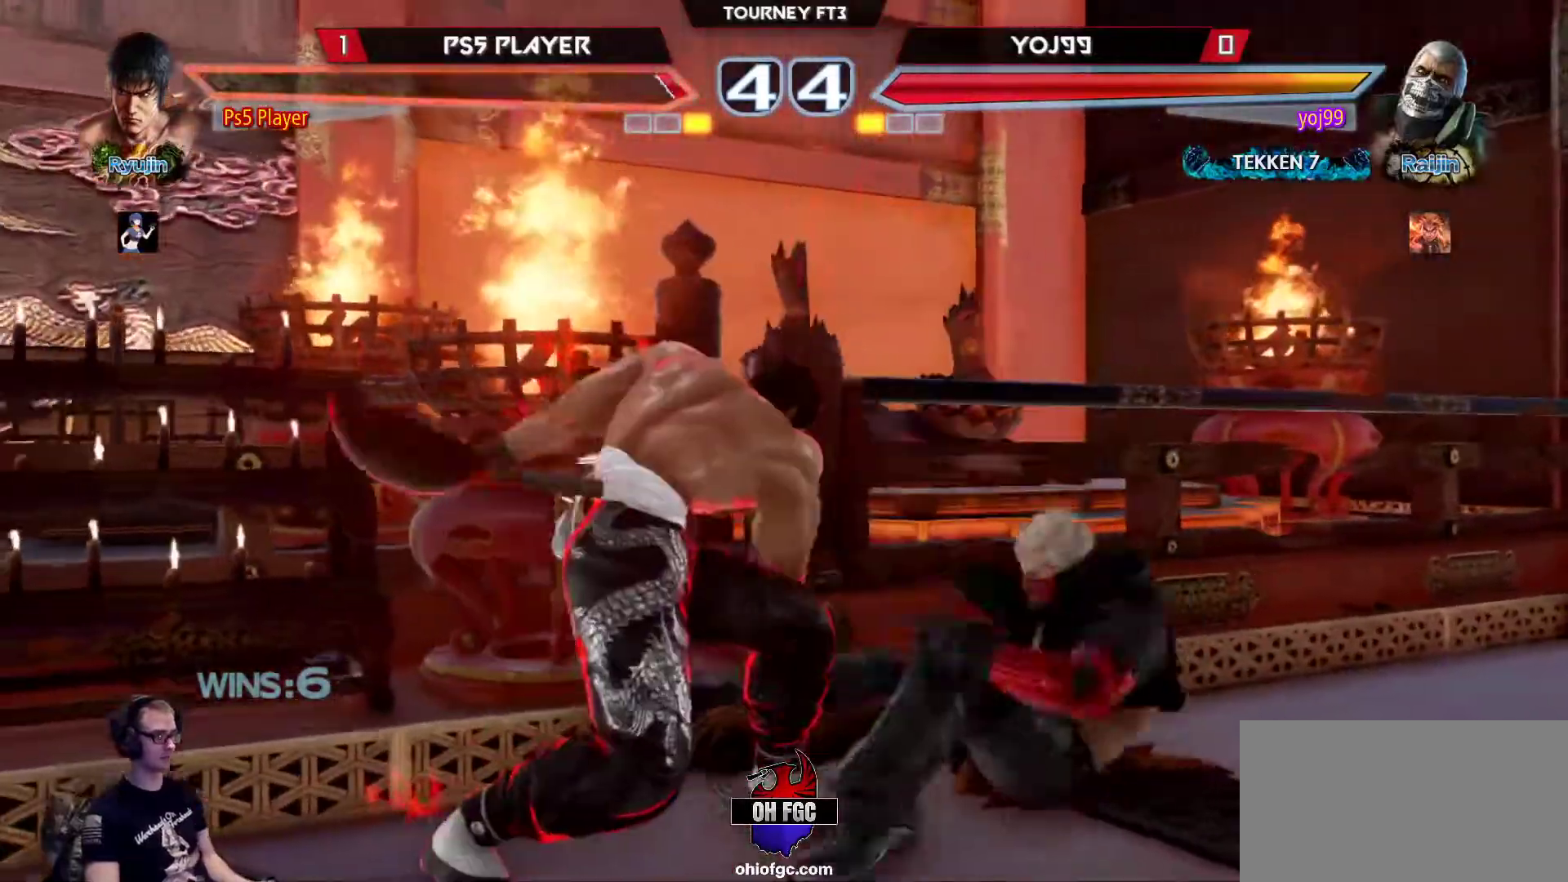
{"buttons": ["CIRCLE"], "left_stick": "right", "events": [[100, "left_stick", "right"], [450, "CIRCLE", "down"]]}
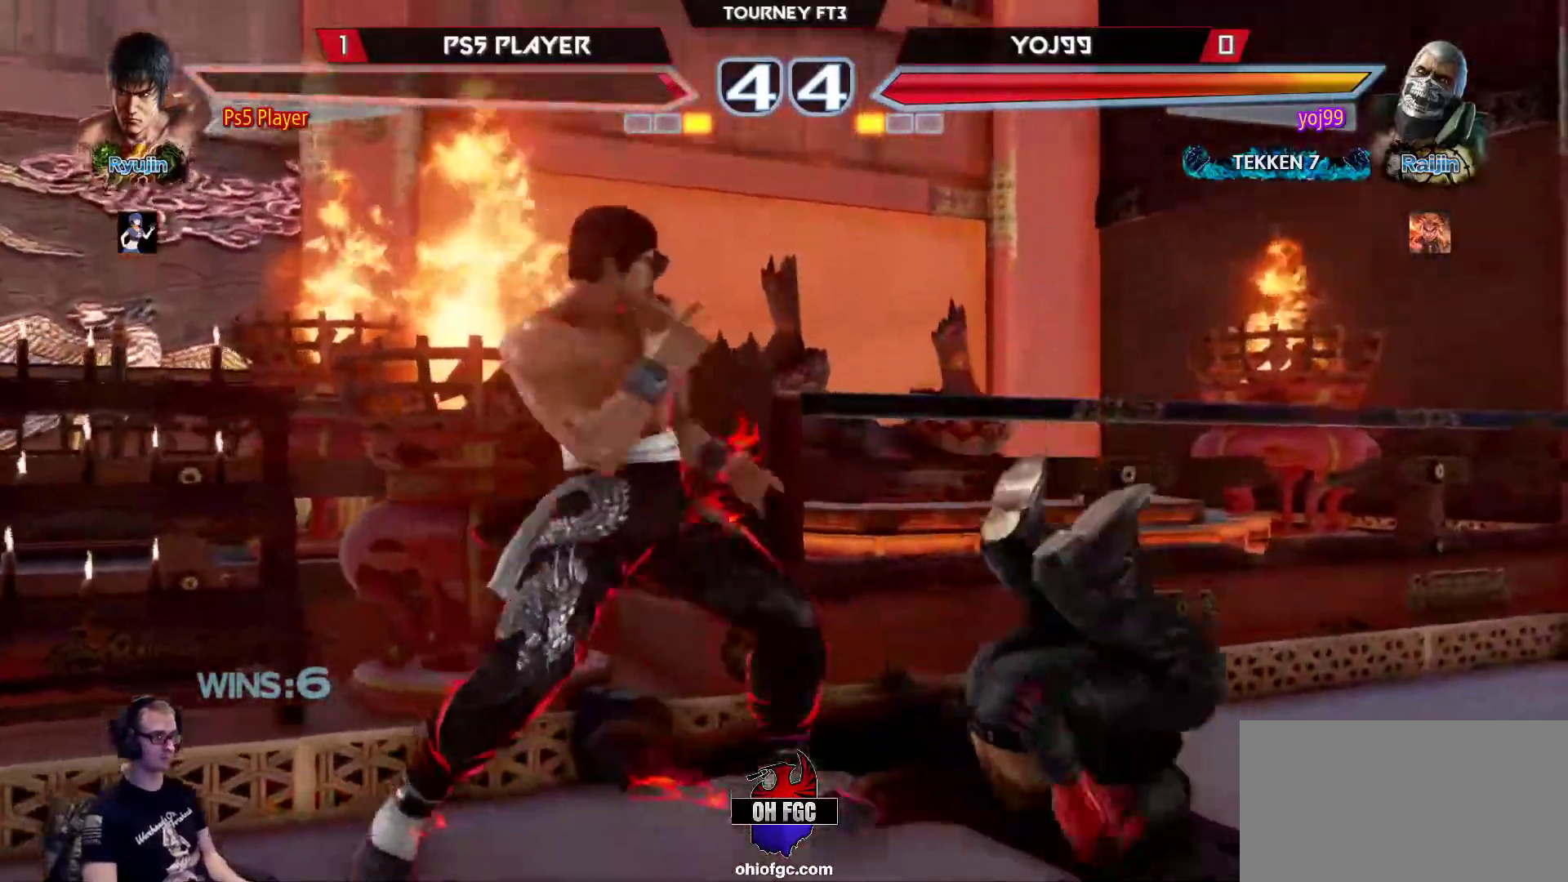
{"buttons": [], "left_stick": "left", "events": [[33, "CIRCLE", "up"], [33, "left_stick", "up-right"], [133, "CROSS", "down"], [233, "left_stick", "center"], [267, "CROSS", "up"], [483, "left_stick", "left"]]}
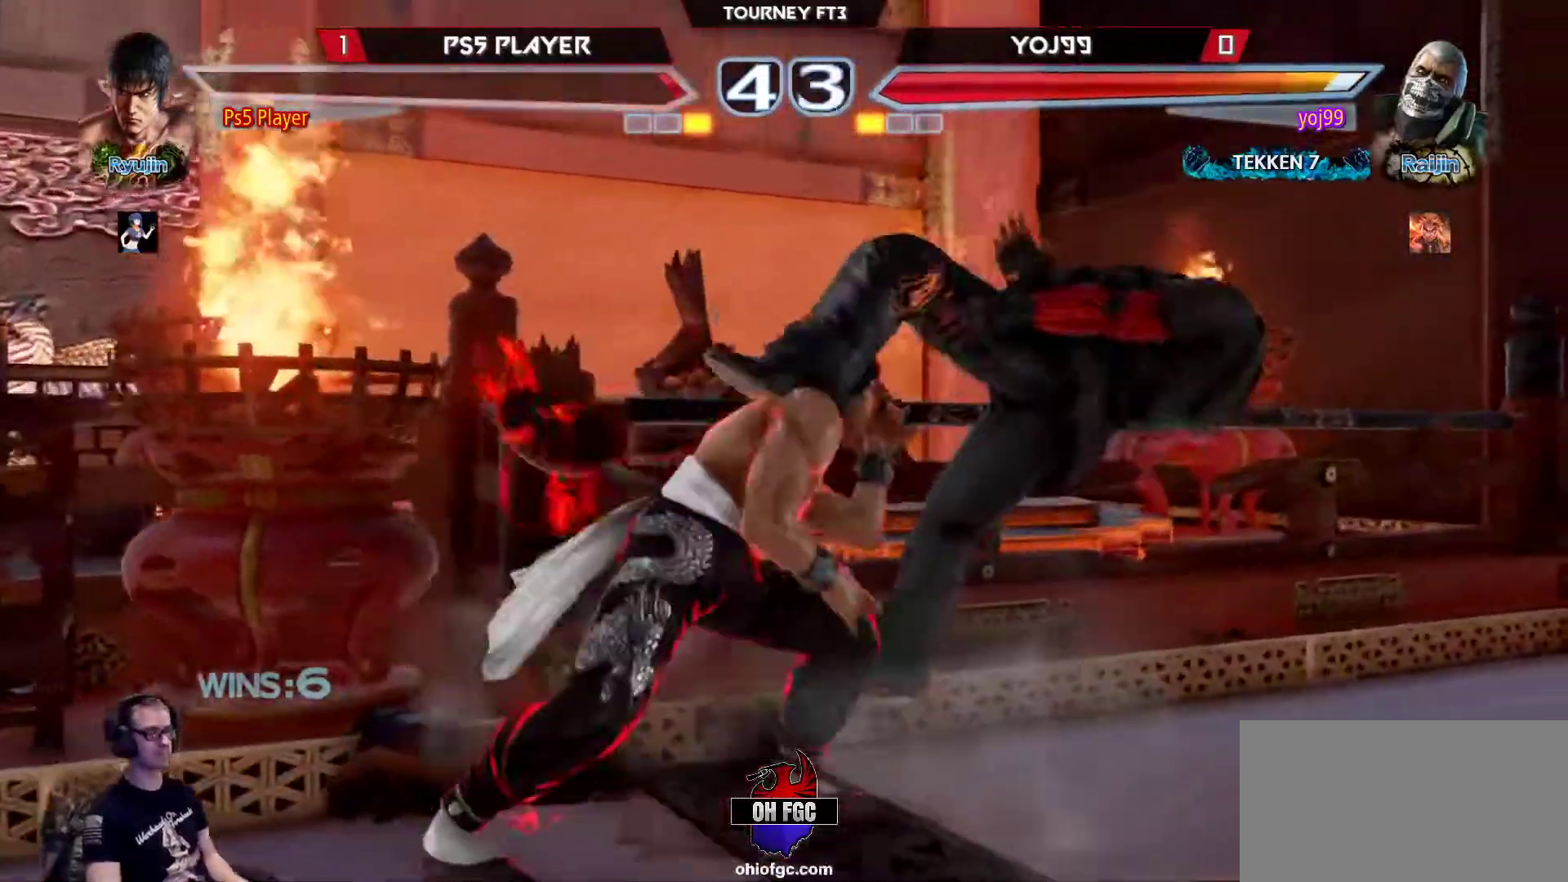
{"buttons": [], "left_stick": "left", "events": []}
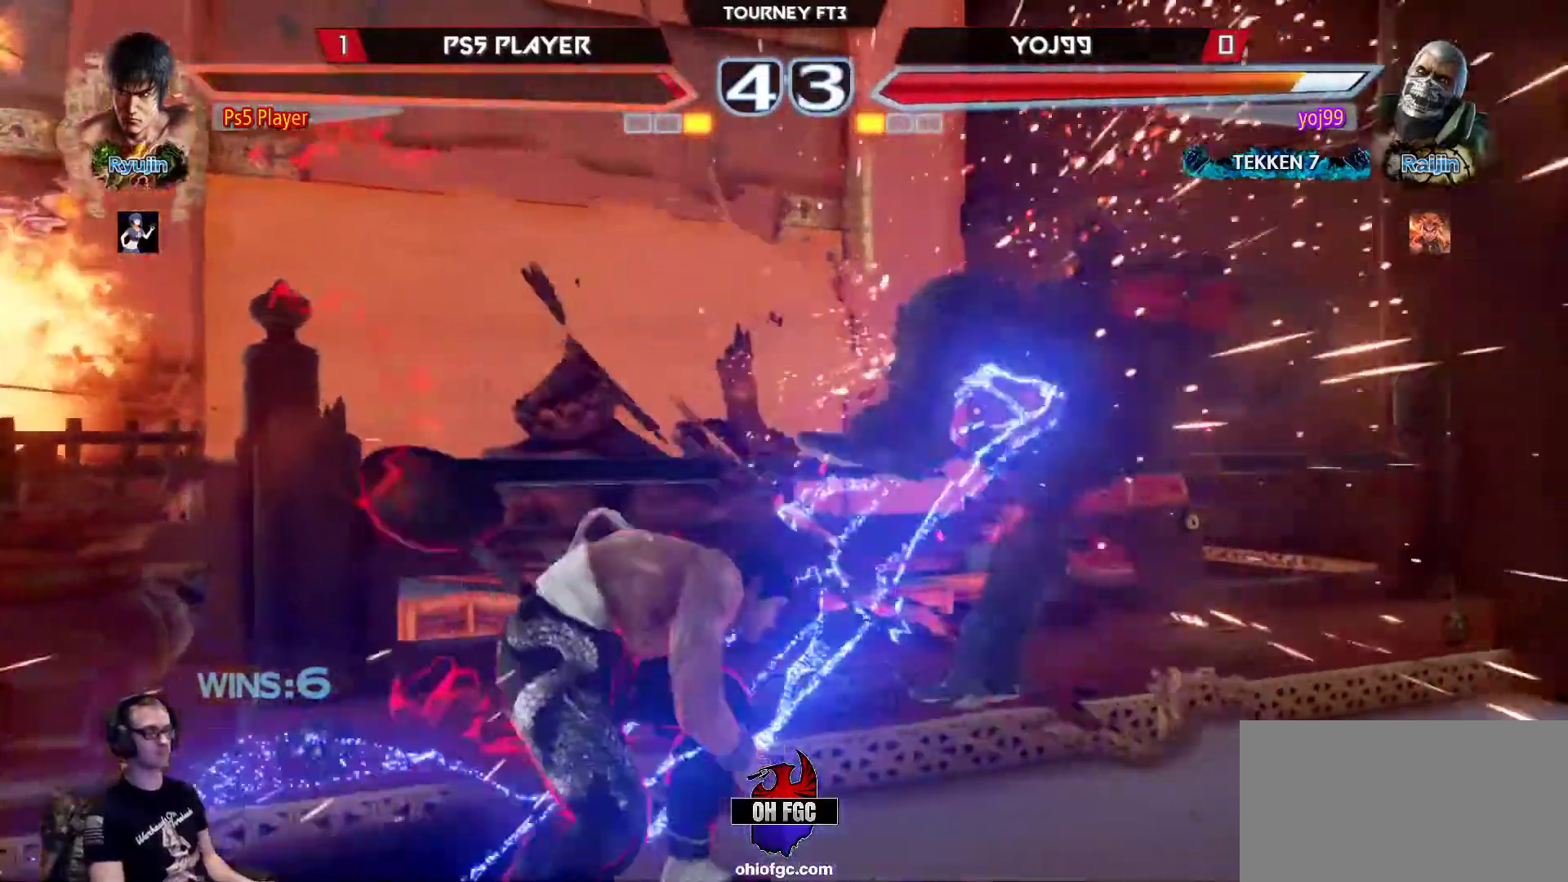
{"buttons": [], "left_stick": "center", "events": [[50, "TRIANGLE", "down"], [133, "TRIANGLE", "up"], [217, "SQUARE", "down"], [333, "SQUARE", "up"], [400, "left_stick", "center"]]}
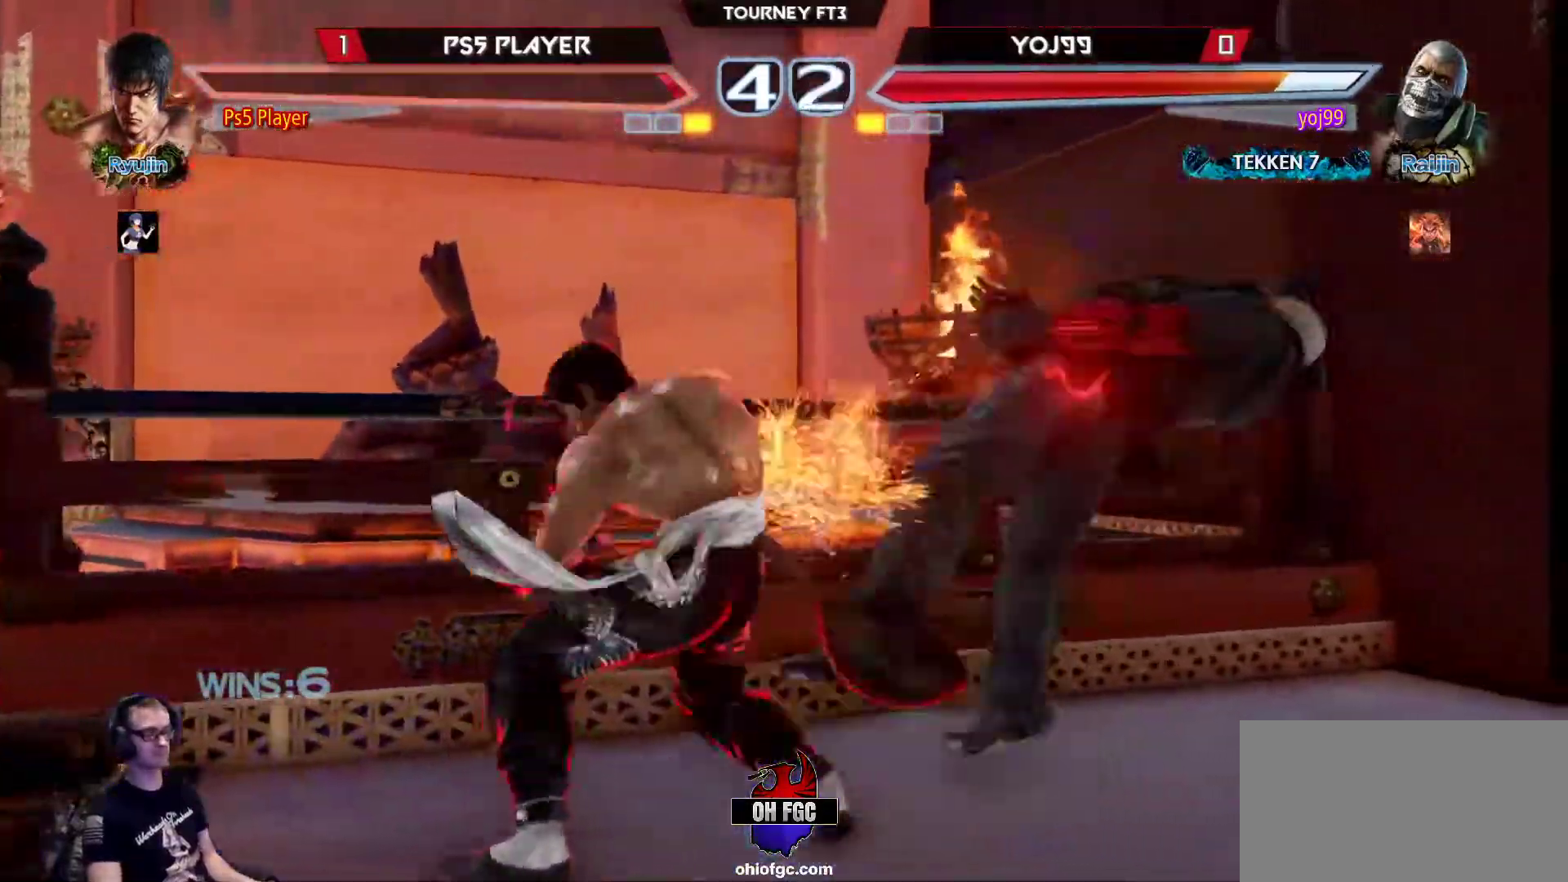
{"buttons": [], "left_stick": "center", "events": []}
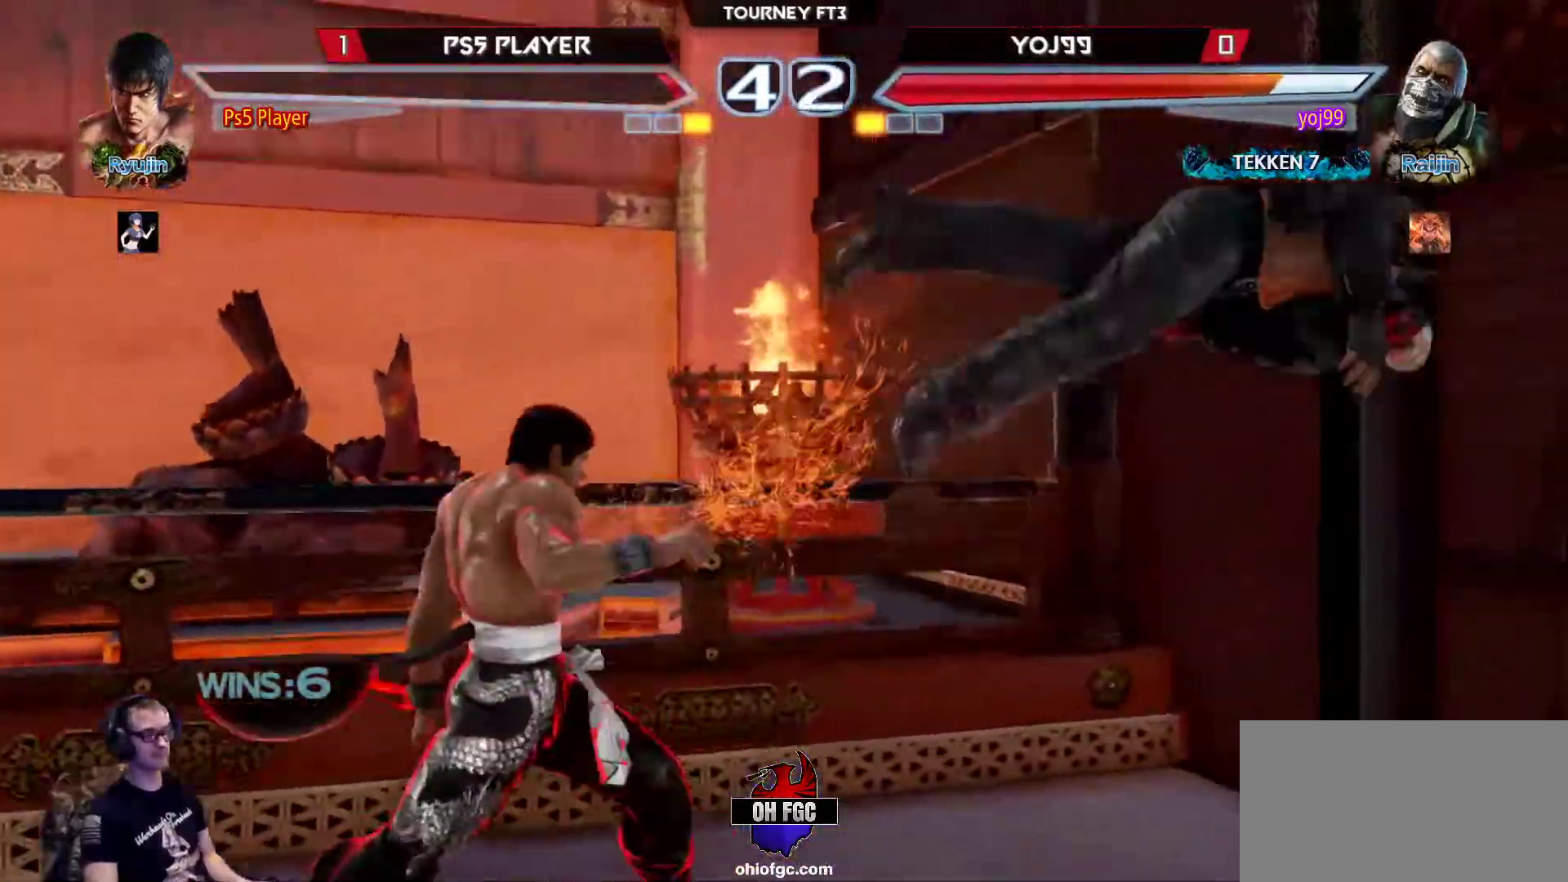
{"buttons": ["CIRCLE"], "left_stick": "right", "events": [[100, "left_stick", "right"], [150, "left_stick", "center"], [217, "left_stick", "right"], [500, "CIRCLE", "down"]]}
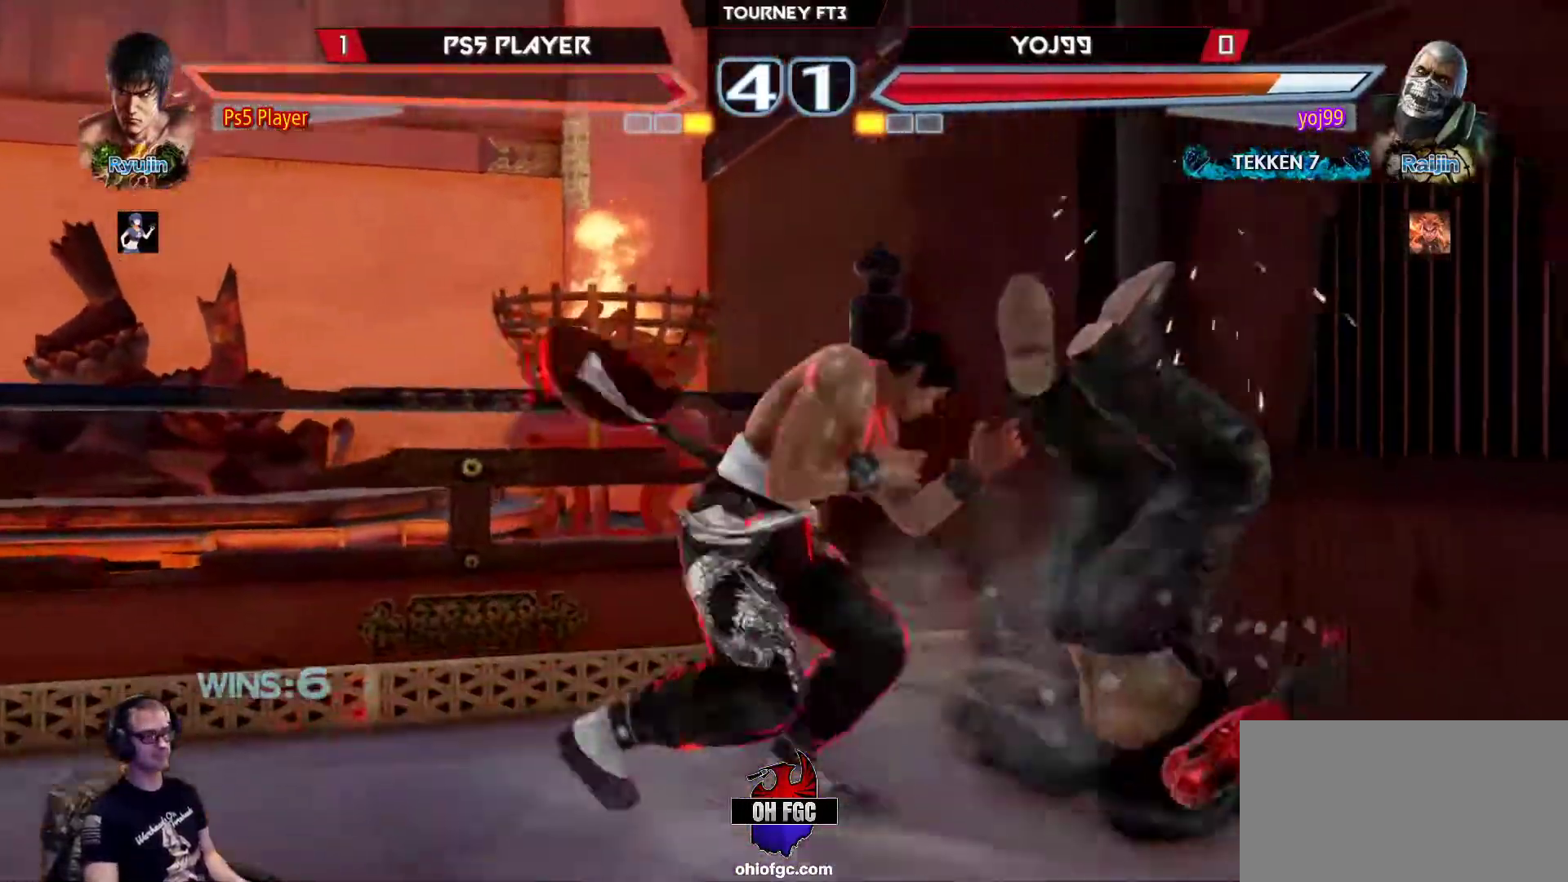
{"buttons": [], "left_stick": "right", "events": [[67, "CIRCLE", "up"], [117, "CROSS", "down"], [217, "left_stick", "center"], [250, "CROSS", "up"], [267, "left_stick", "left"], [450, "left_stick", "right"]]}
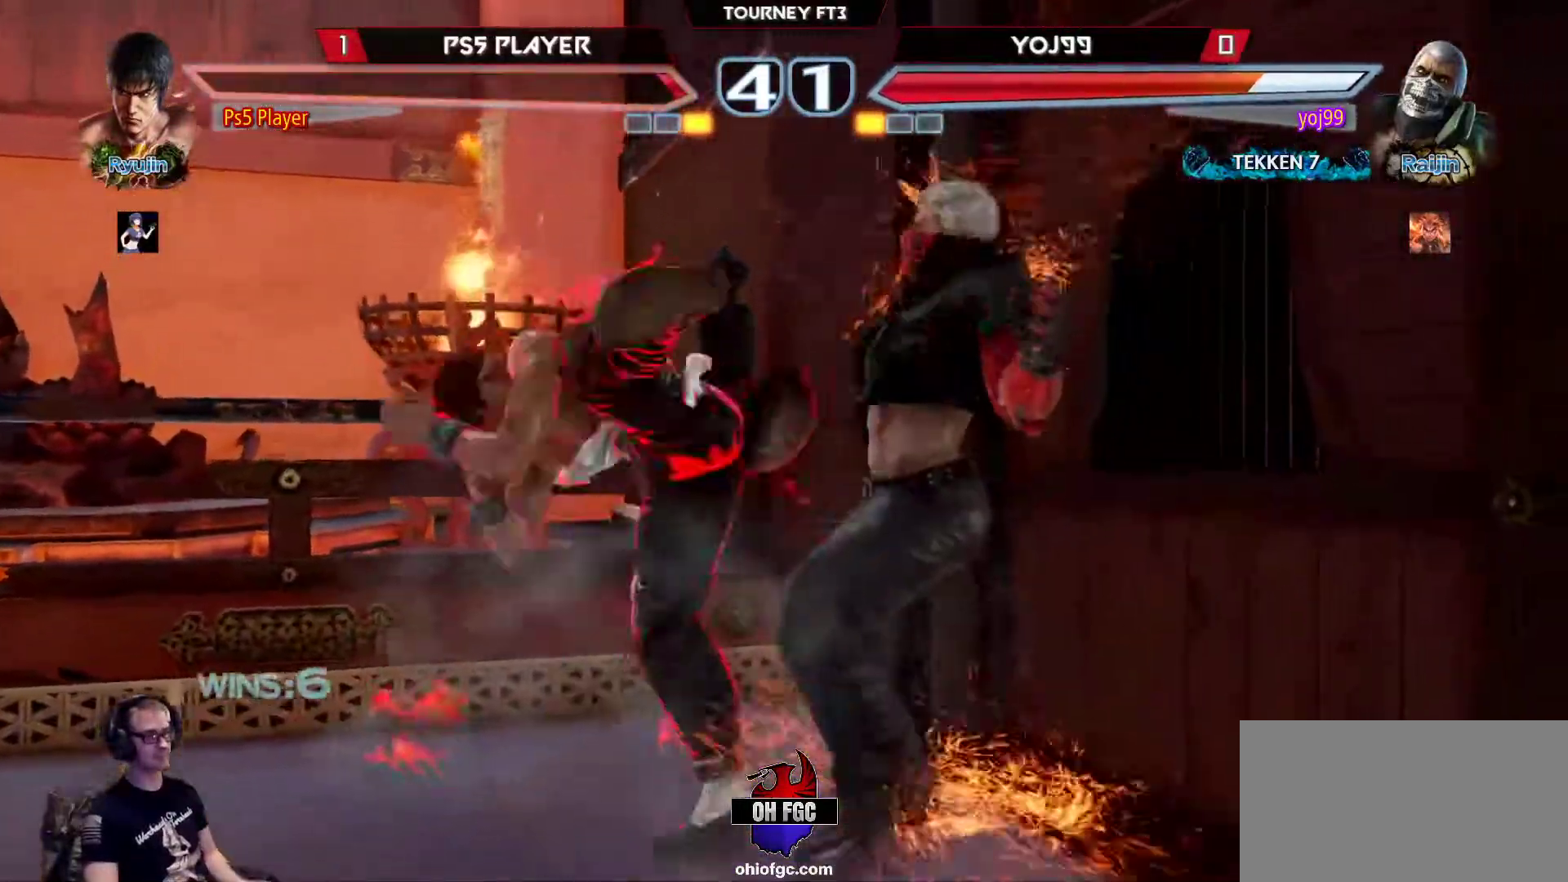
{"buttons": [], "left_stick": "center", "events": [[117, "left_stick", "center"], [217, "left_stick", "right"], [267, "CROSS", "down"], [333, "CROSS", "up"], [367, "left_stick", "center"]]}
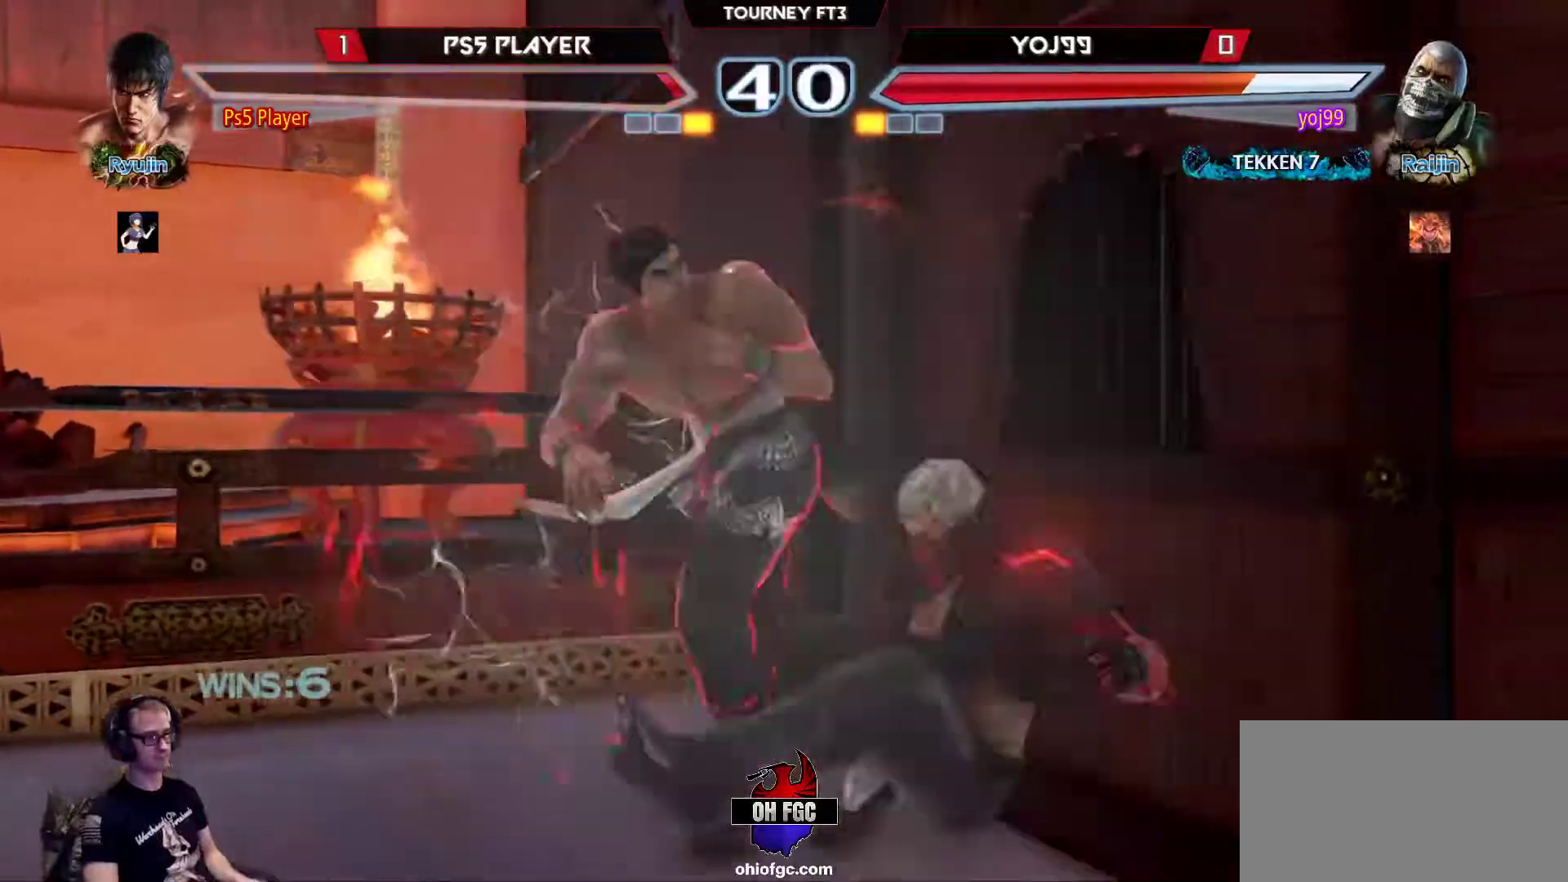
{"buttons": [], "left_stick": "center", "events": [[167, "CIRCLE", "down"], [200, "CIRCLE", "up"]]}
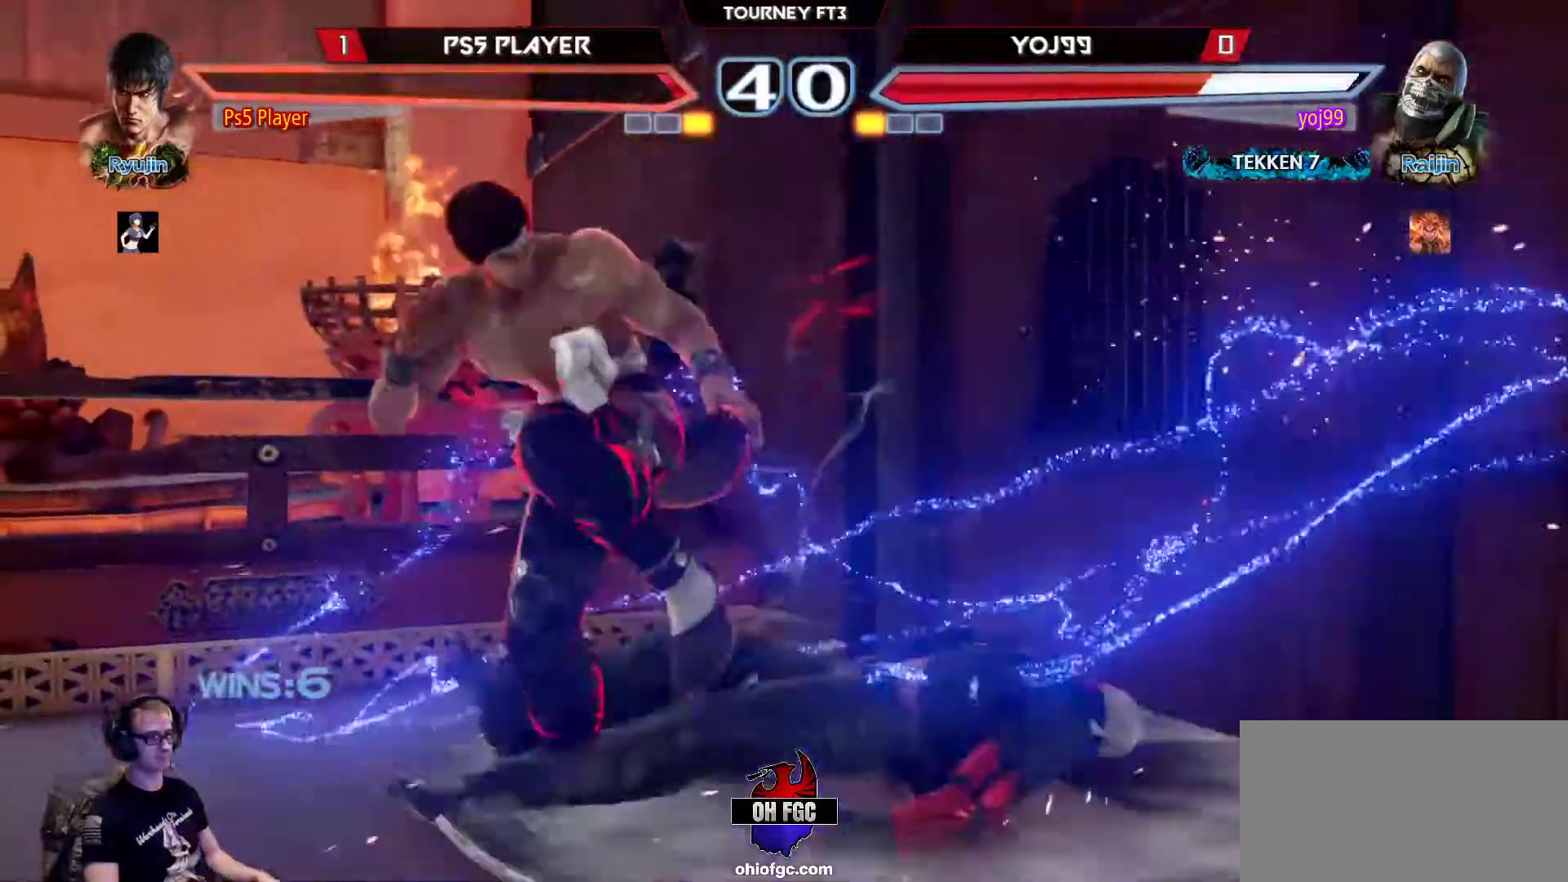
{"buttons": [], "left_stick": "center", "events": [[83, "left_stick", "up"], [133, "CROSS", "down"], [300, "CROSS", "up"], [367, "left_stick", "center"]]}
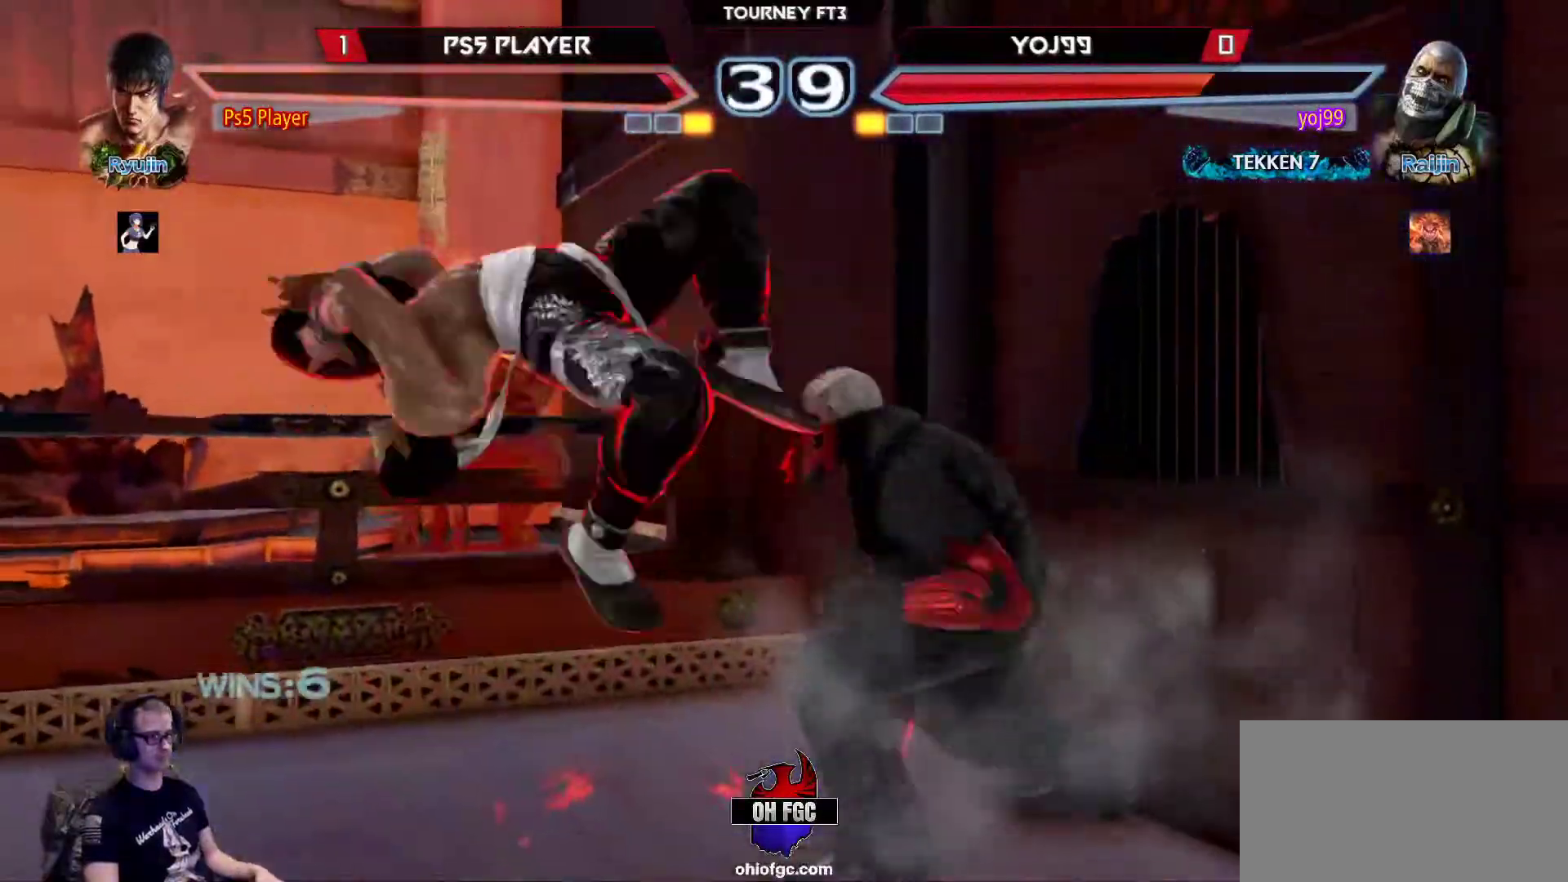
{"buttons": [], "left_stick": "left", "events": [[33, "CIRCLE", "down"], [150, "CIRCLE", "up"], [317, "left_stick", "left"]]}
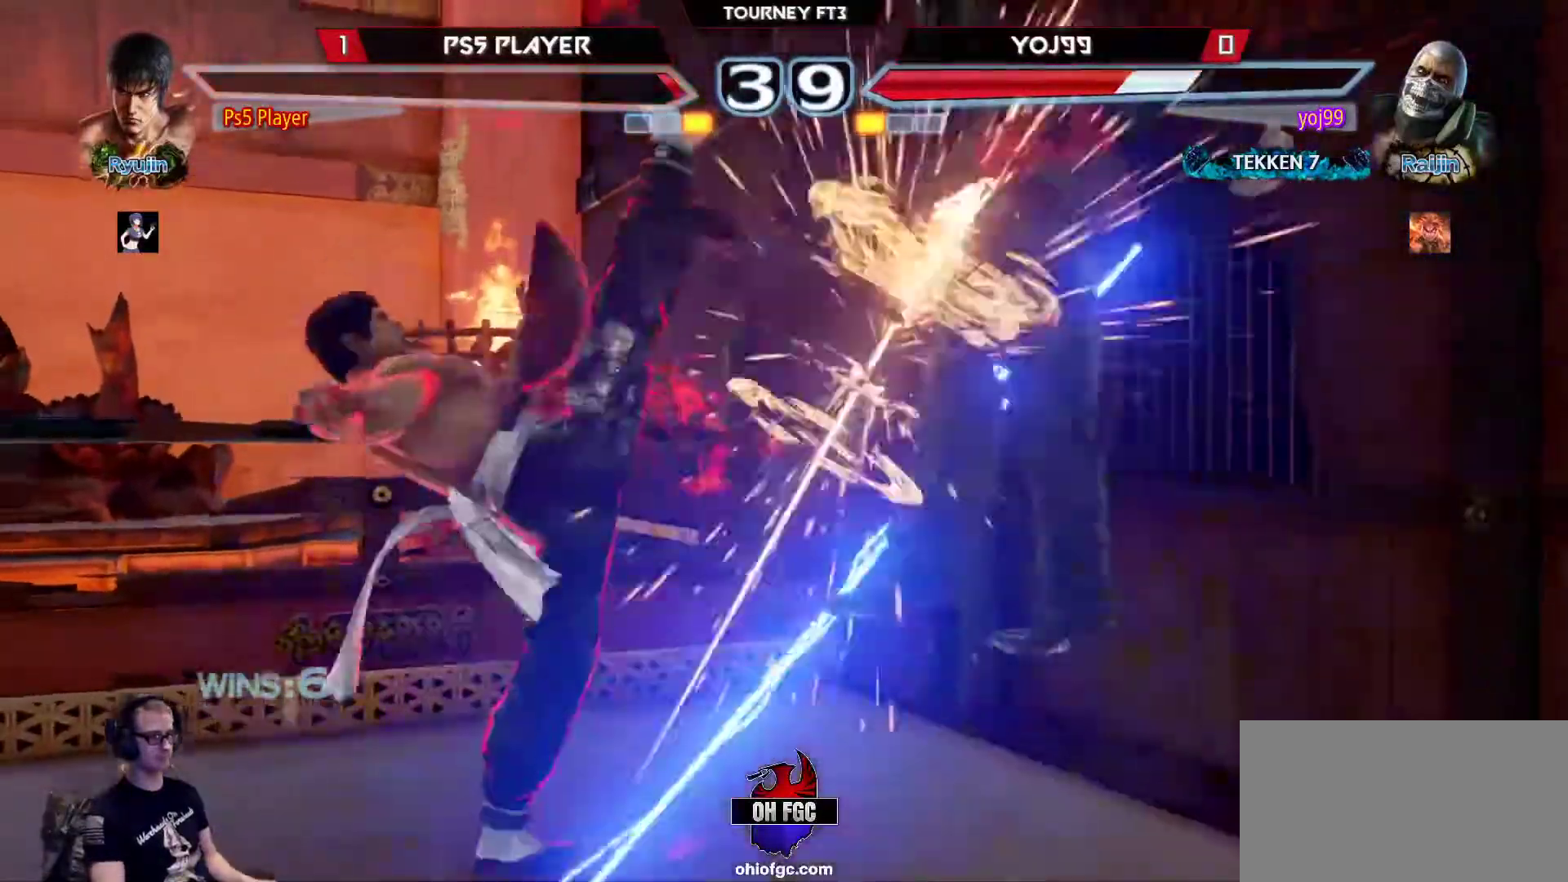
{"buttons": [], "left_stick": "center", "events": [[250, "left_stick", "center"], [417, "CIRCLE", "down"], [433, "CIRCLE", "up"]]}
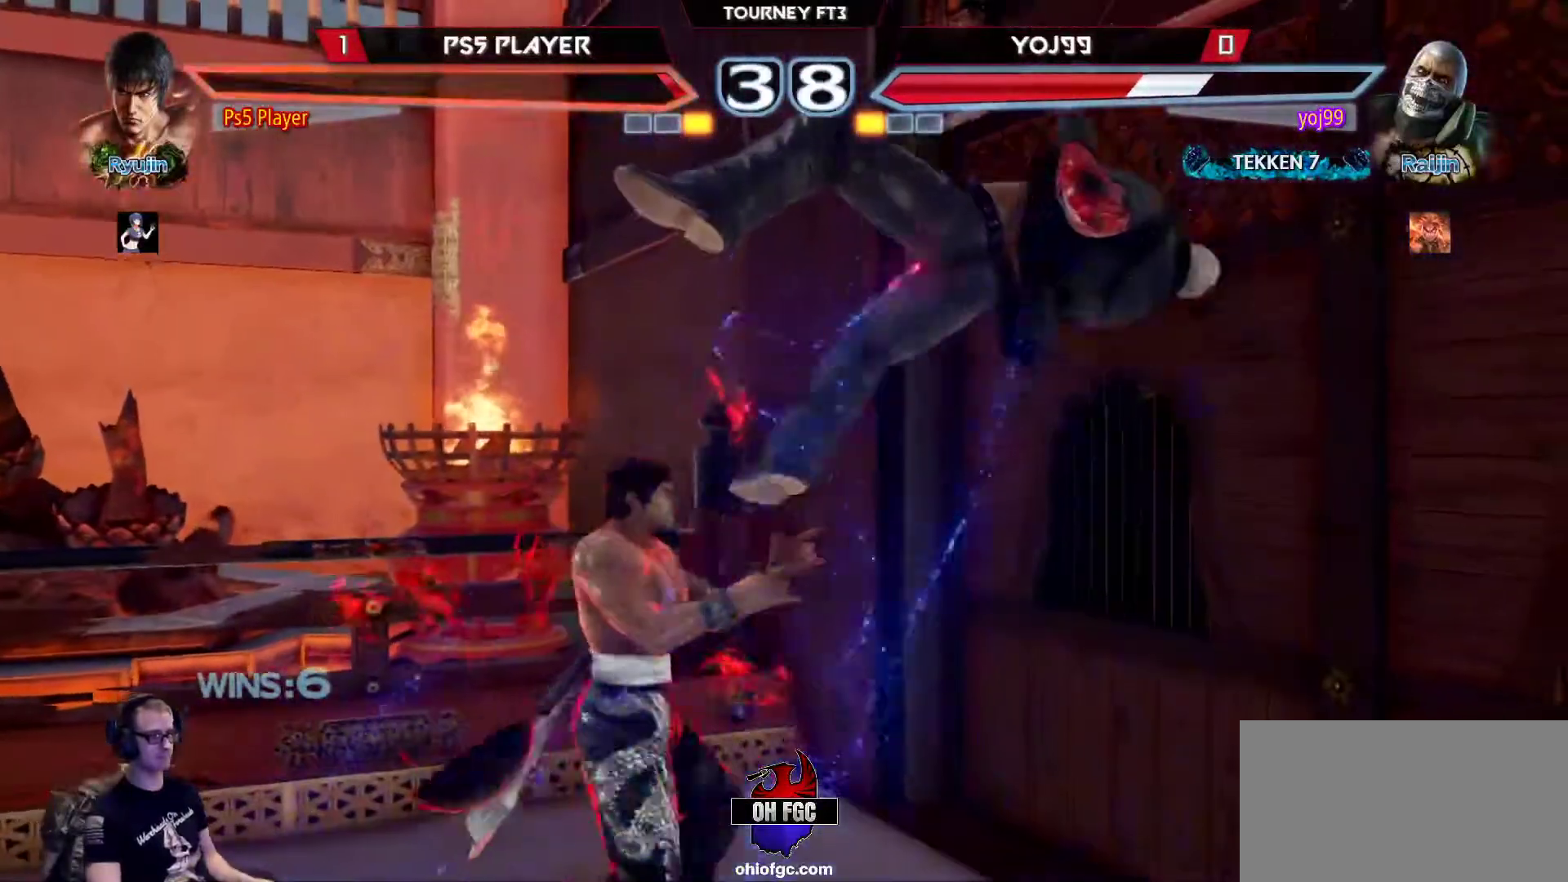
{"buttons": [], "left_stick": "center", "events": [[367, "left_stick", "down"], [450, "left_stick", "center"]]}
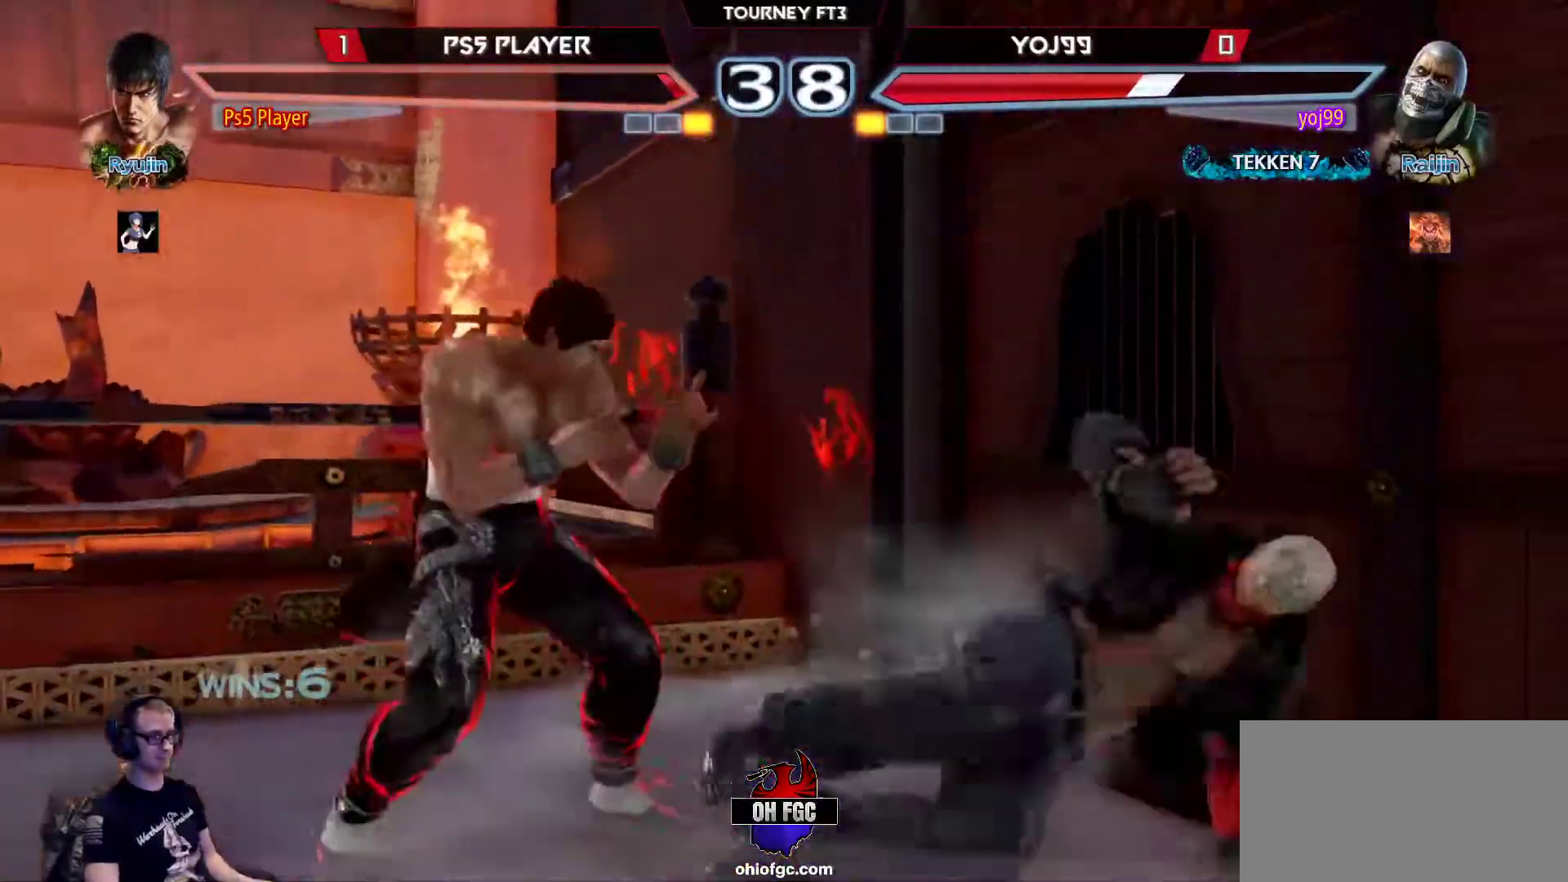
{"buttons": ["CIRCLE"], "left_stick": "center", "events": [[100, "left_stick", "right"], [183, "left_stick", "down-right"], [417, "CIRCLE", "down"], [450, "left_stick", "left"], [500, "left_stick", "center"]]}
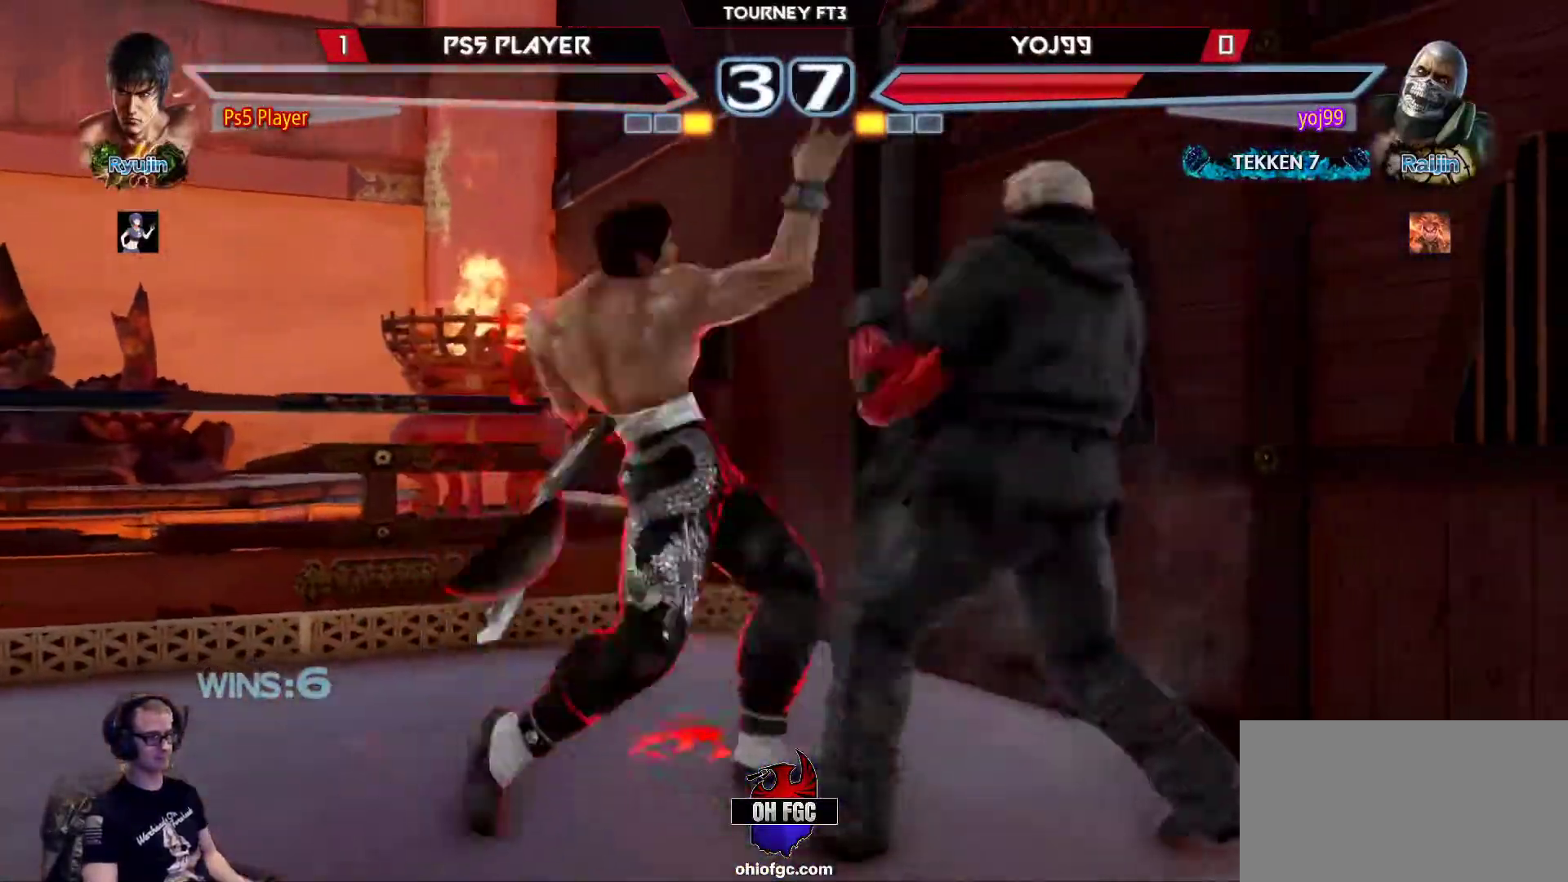
{"buttons": ["TRIANGLE"], "left_stick": "center", "events": [[17, "CIRCLE", "up"], [17, "left_stick", "right"], [133, "left_stick", "center"], [300, "left_stick", "right"], [317, "TRIANGLE", "down"], [383, "TRIANGLE", "up"], [383, "left_stick", "center"], [483, "TRIANGLE", "down"]]}
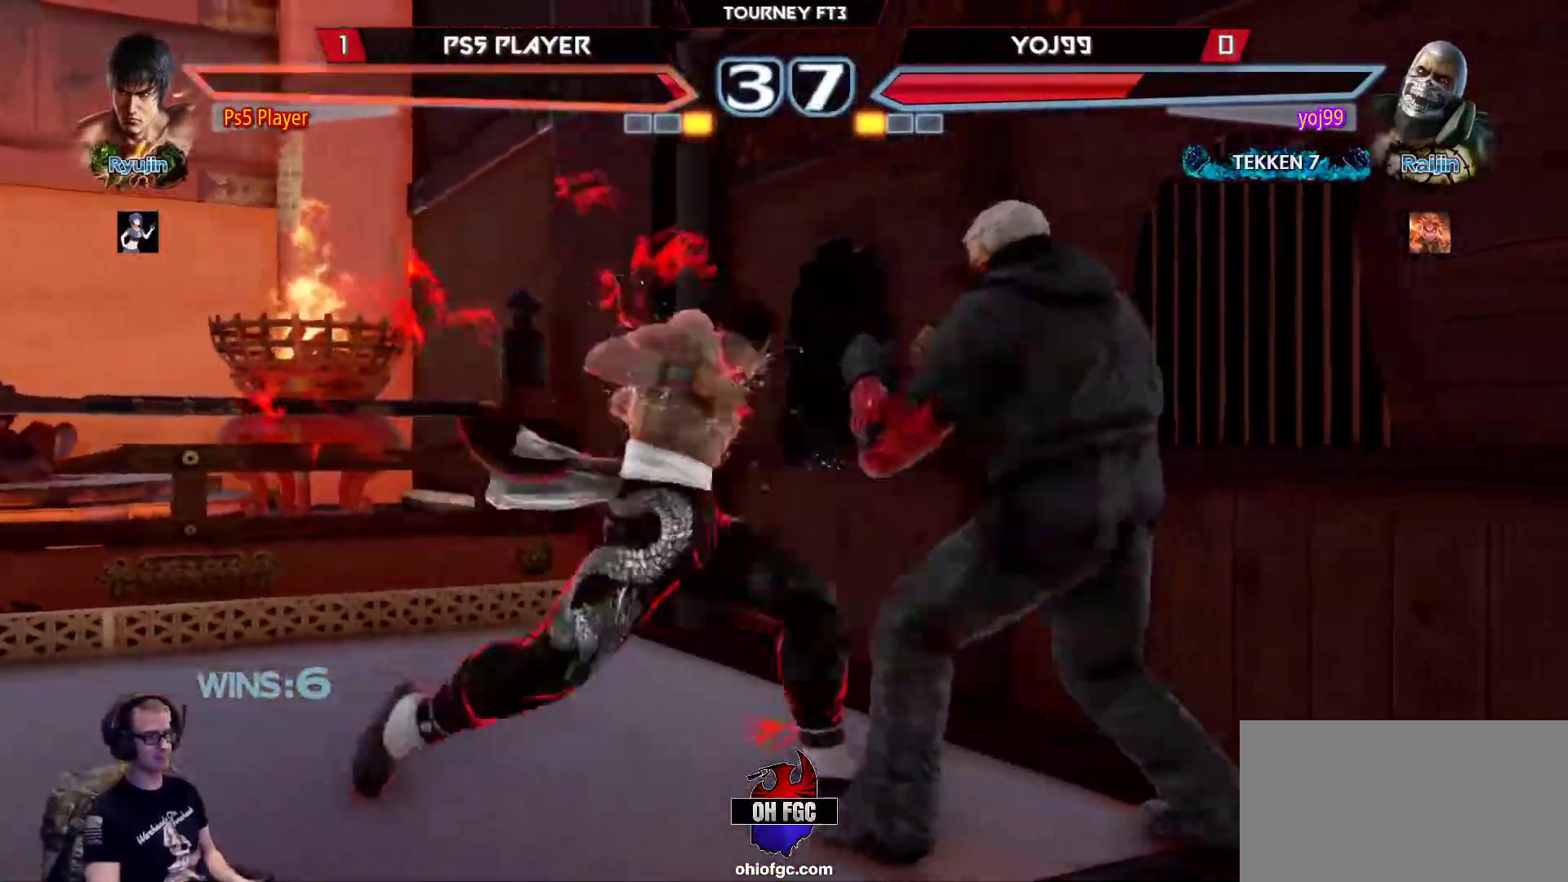
{"buttons": [], "left_stick": "center", "events": [[50, "TRIANGLE", "up"]]}
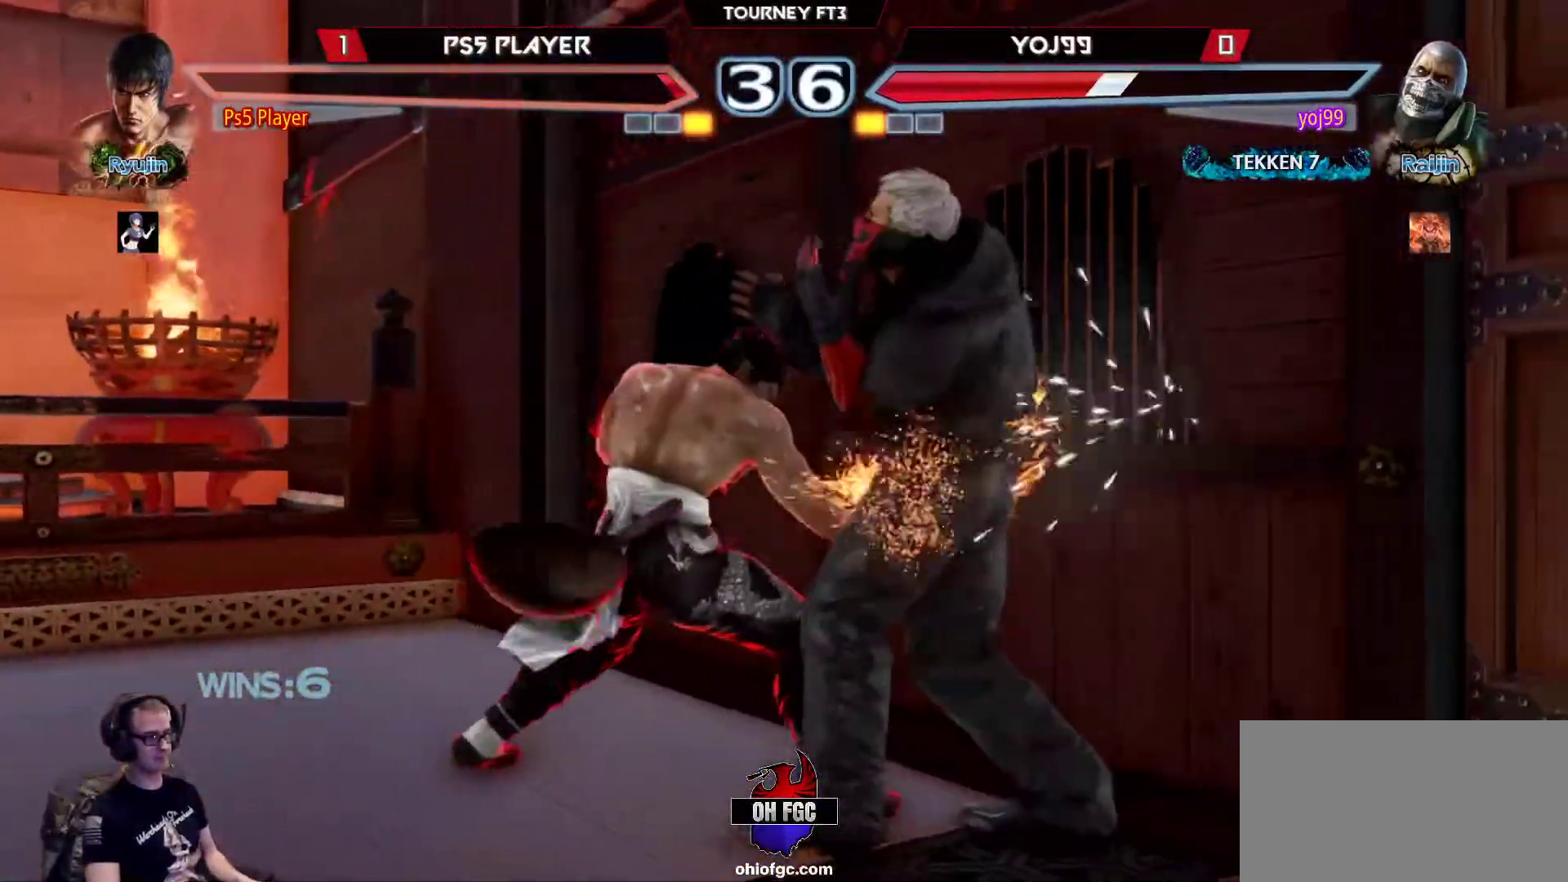
{"buttons": [], "left_stick": "right", "events": [[67, "R1", "down"], [250, "R1", "up"], [250, "left_stick", "right"]]}
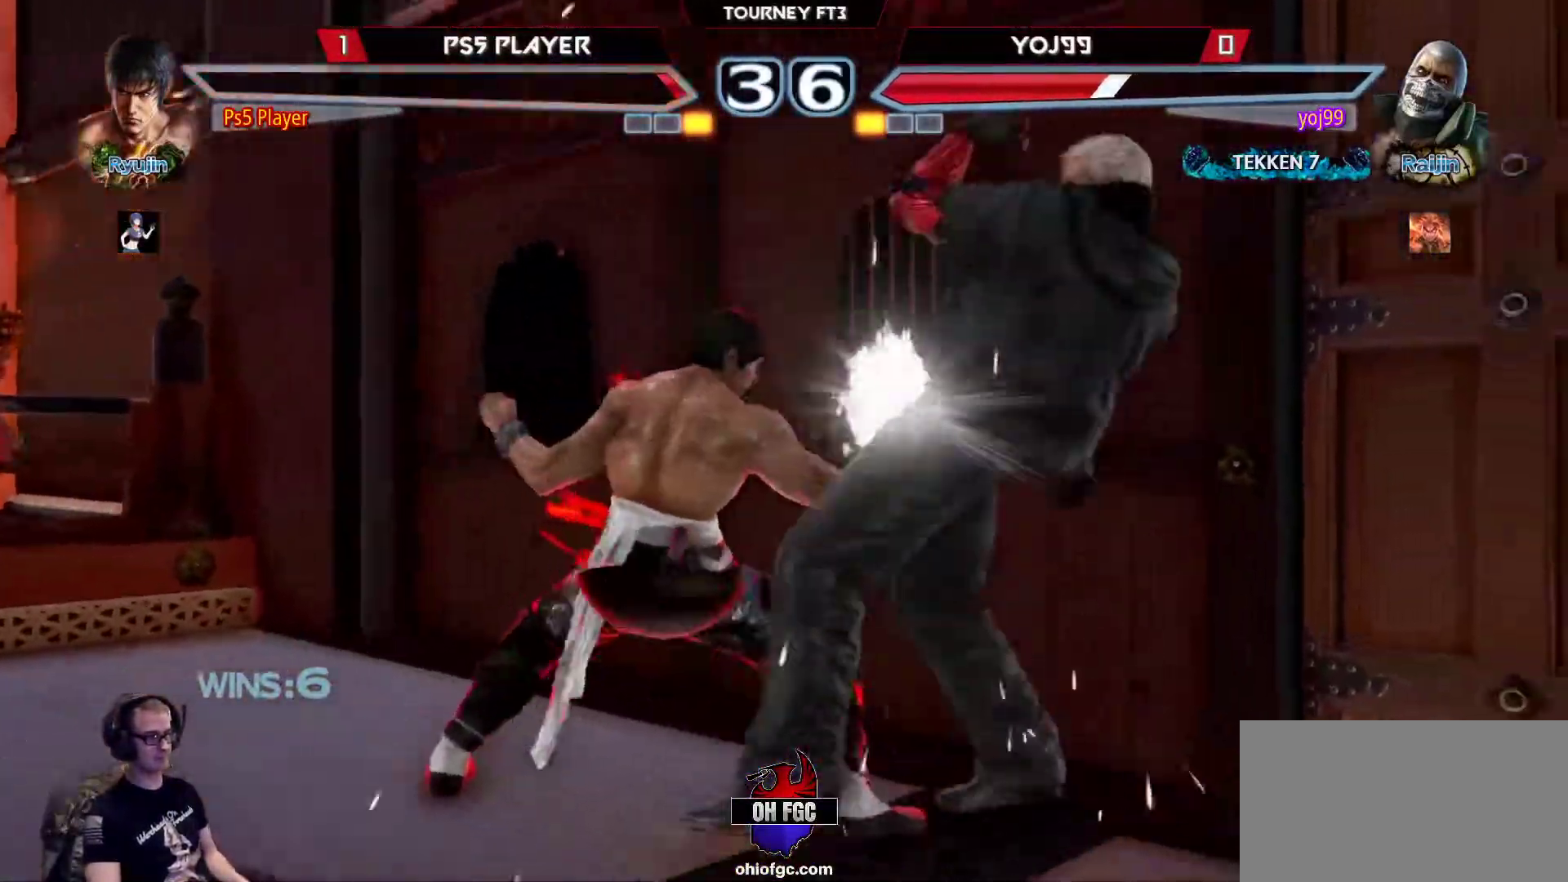
{"buttons": [], "left_stick": "left", "events": [[267, "left_stick", "left"]]}
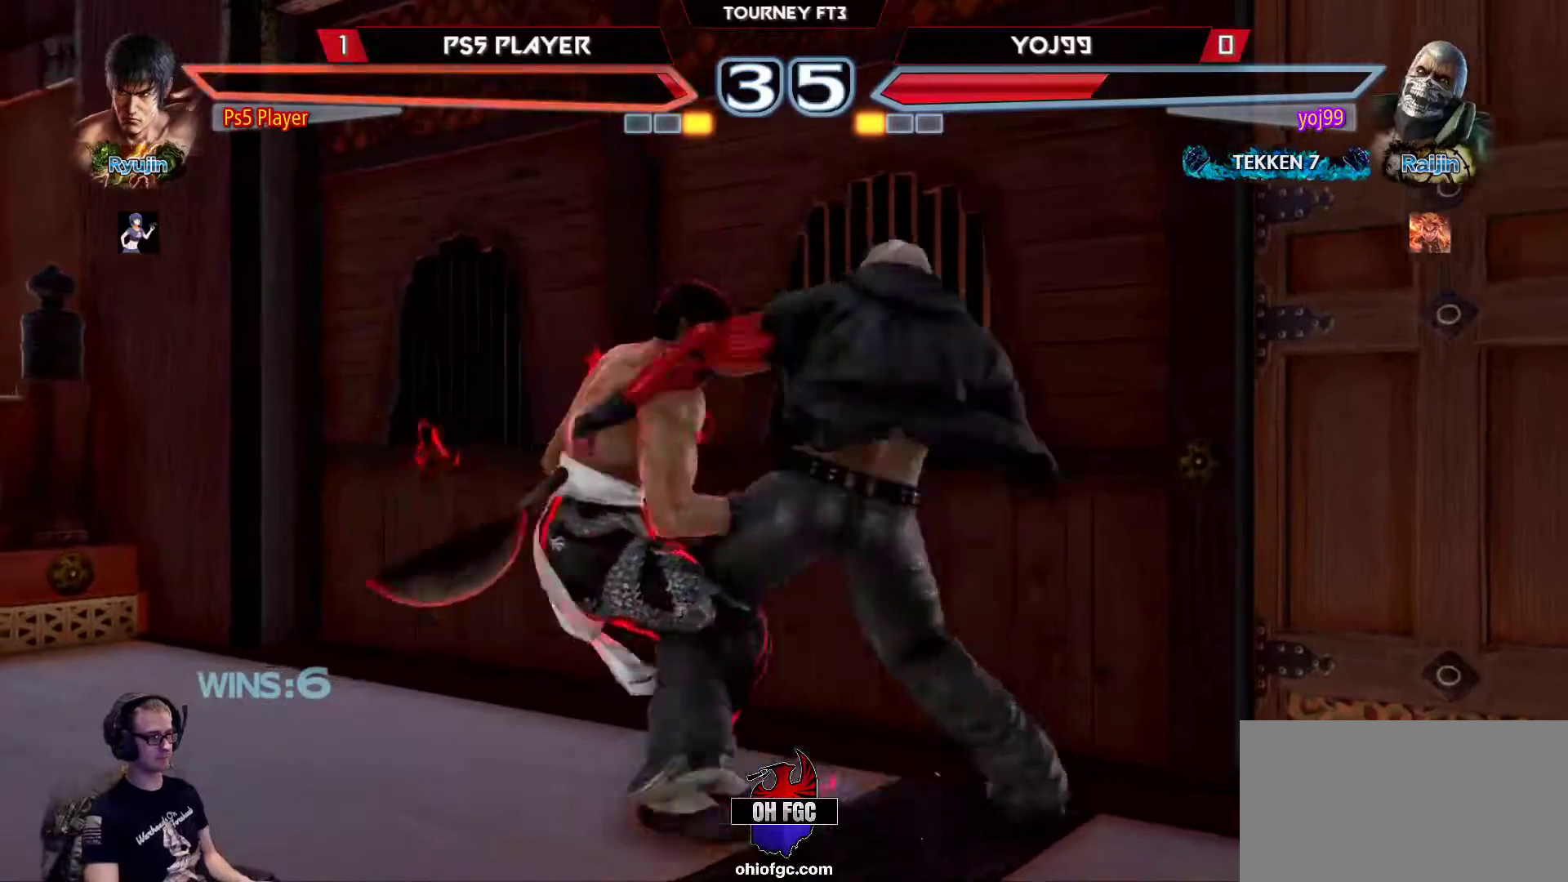
{"buttons": [], "left_stick": "left", "events": [[33, "left_stick", "down-right"], [367, "left_stick", "center"], [433, "left_stick", "left"]]}
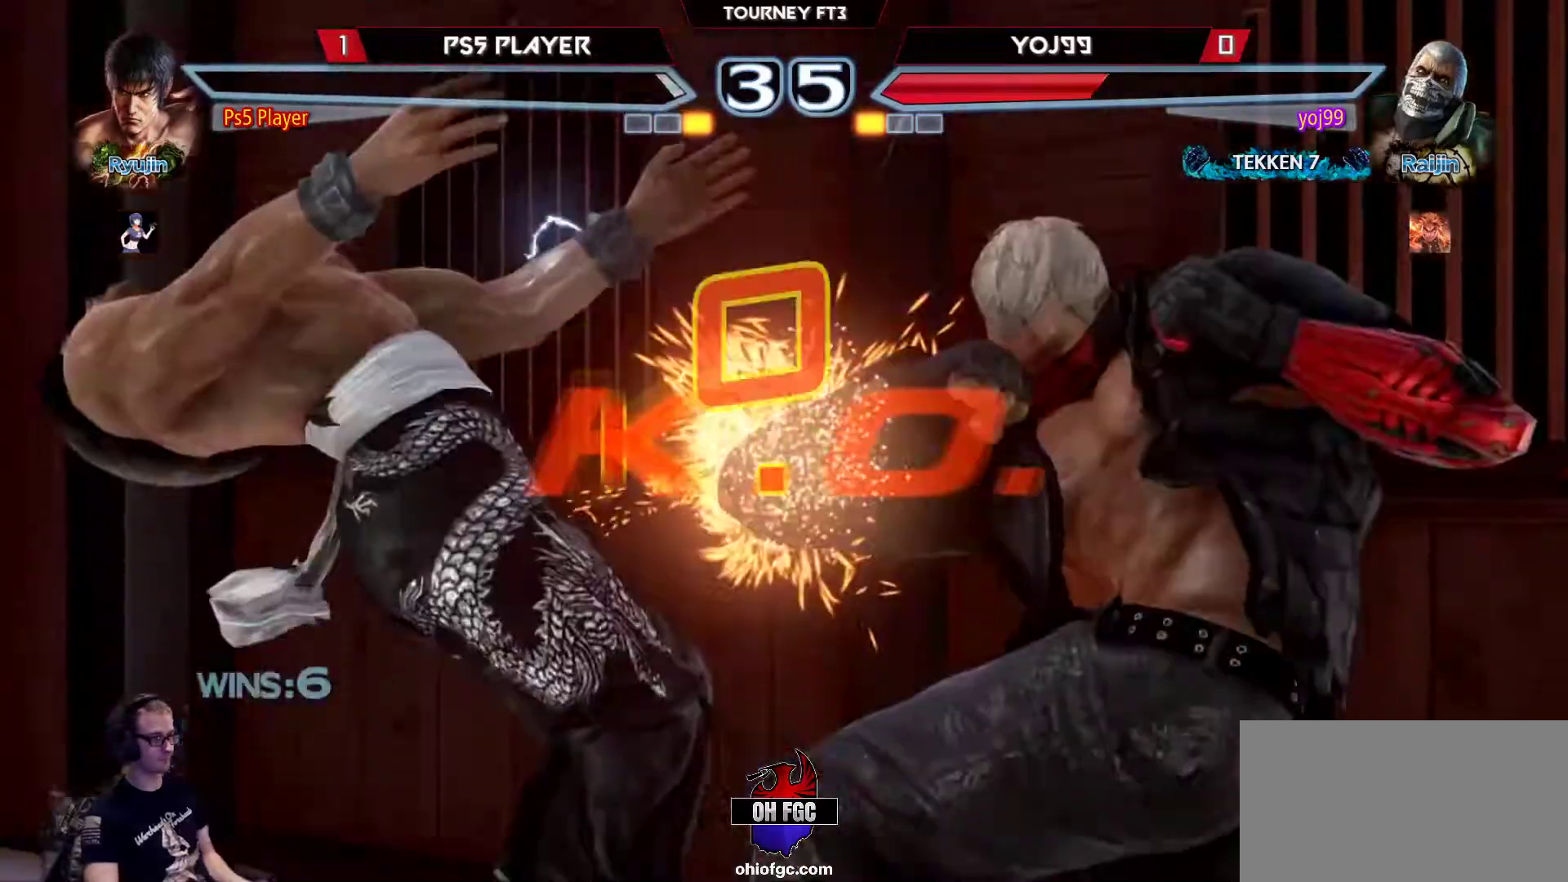
{"buttons": [], "left_stick": "center", "events": [[133, "left_stick", "center"]]}
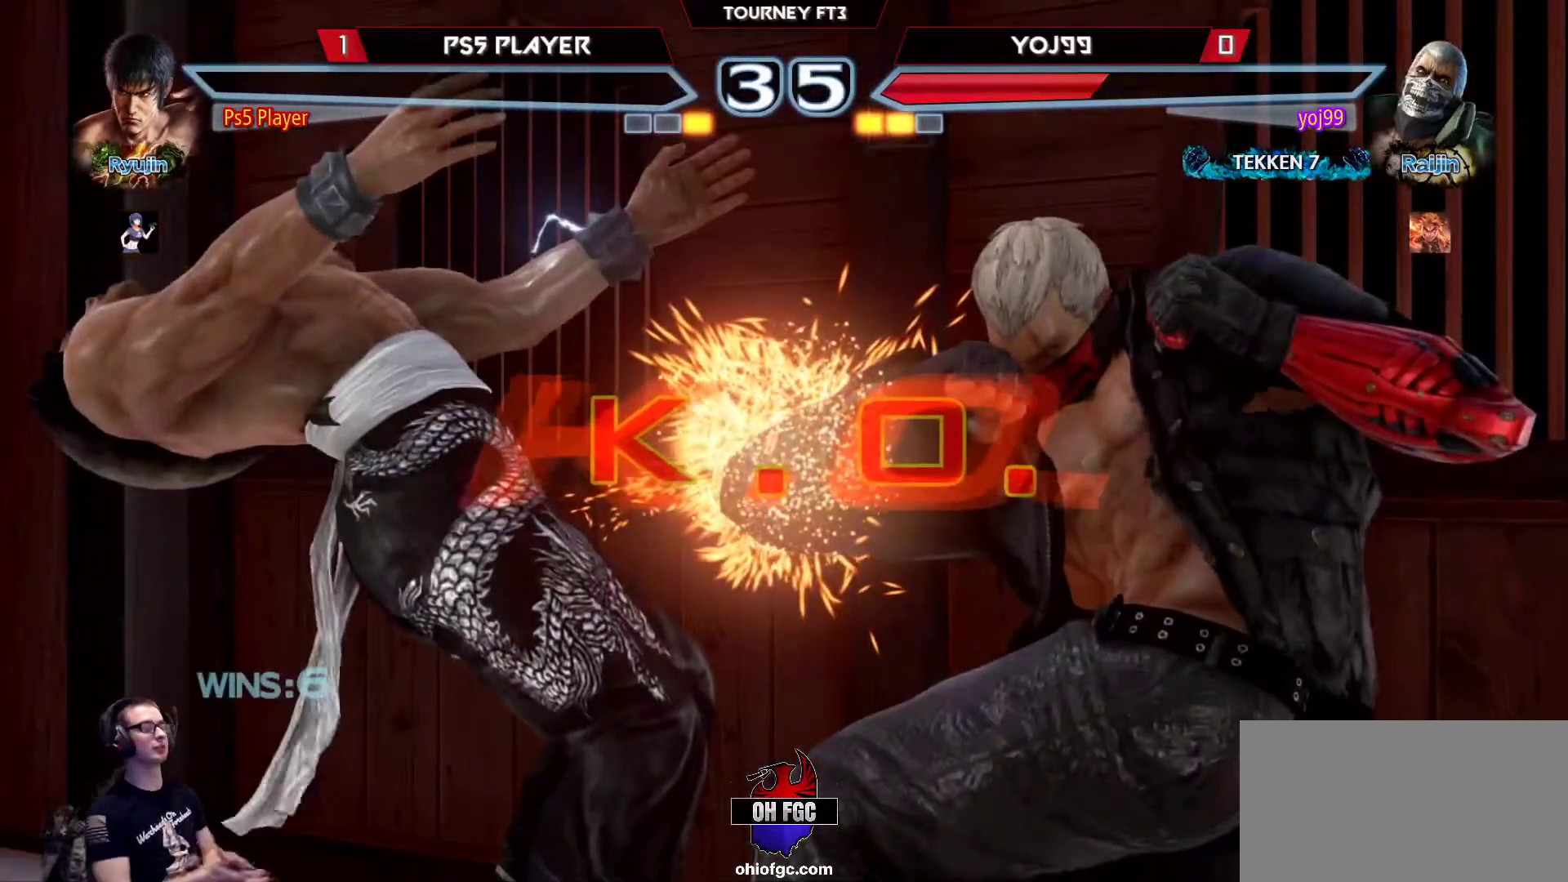
{"buttons": [], "left_stick": "center", "events": []}
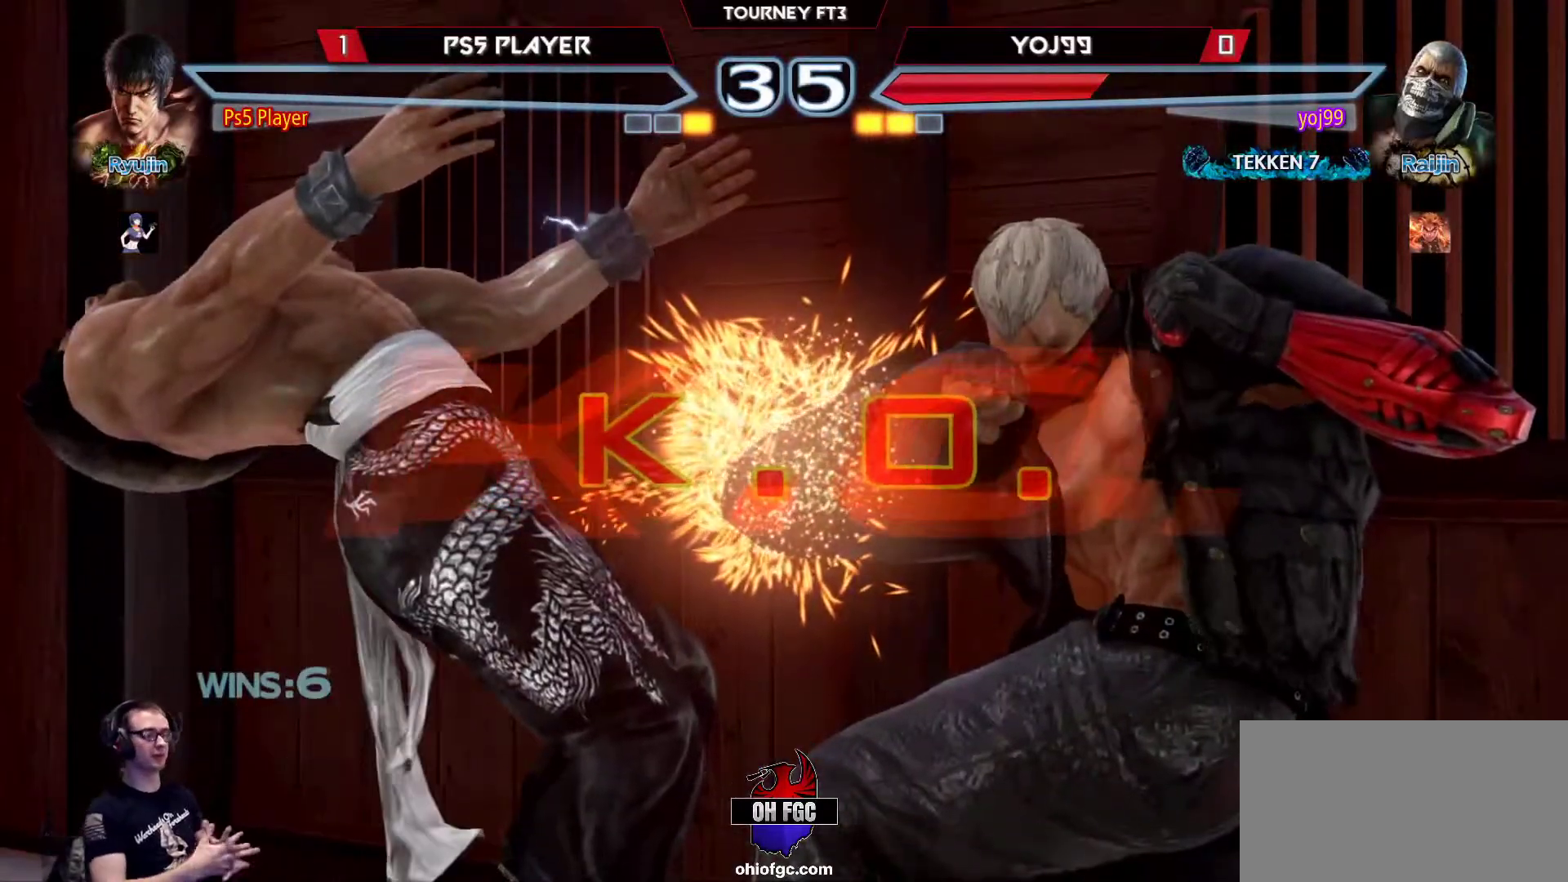
{"buttons": [], "left_stick": "center", "events": []}
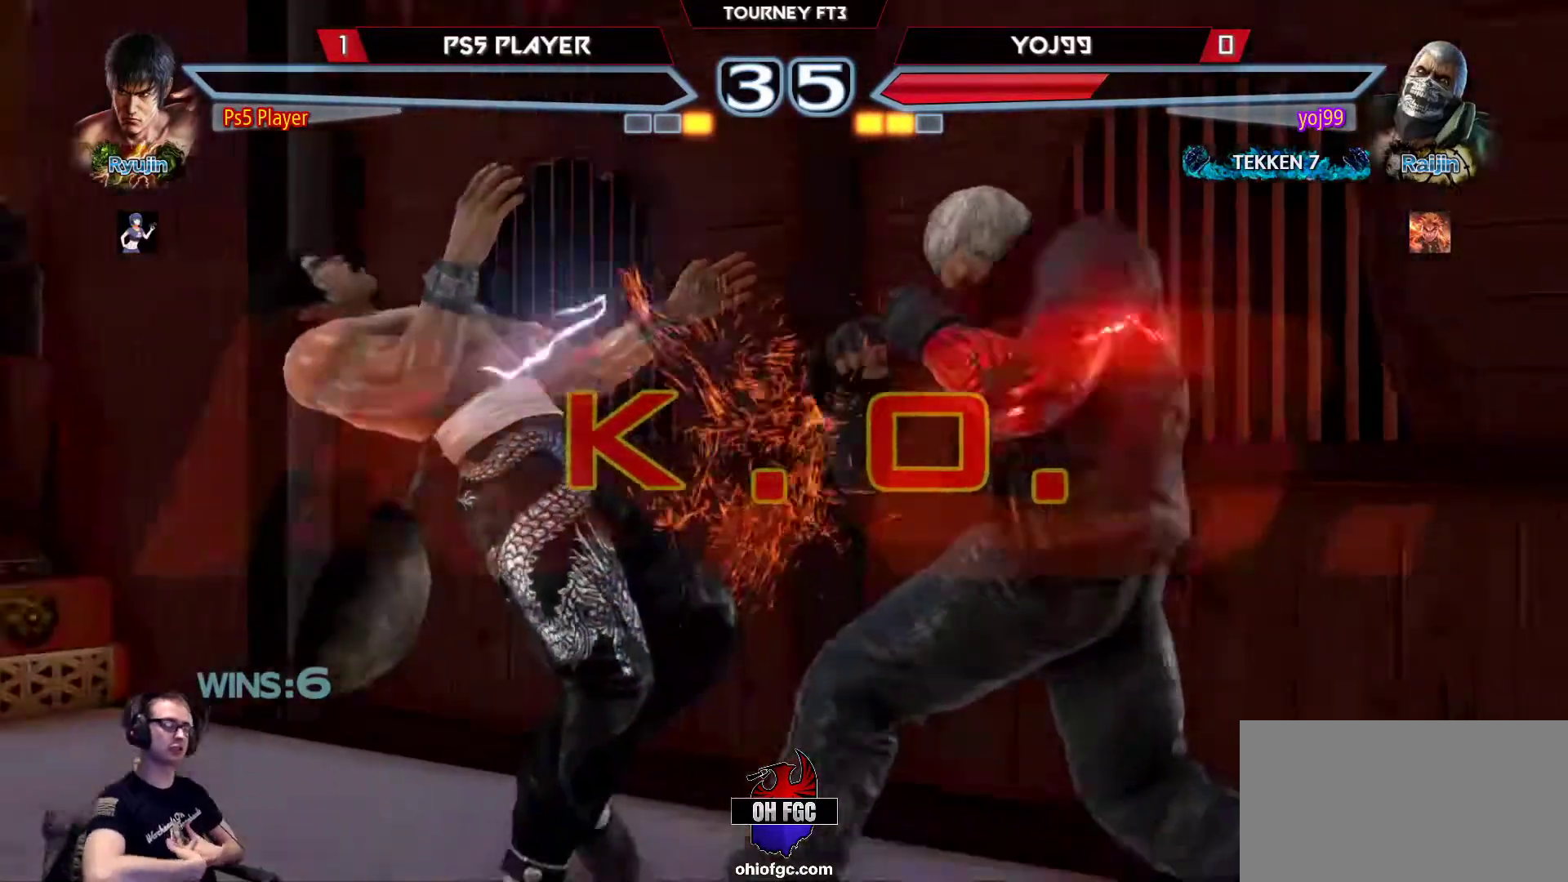
{"buttons": [], "left_stick": "center", "events": []}
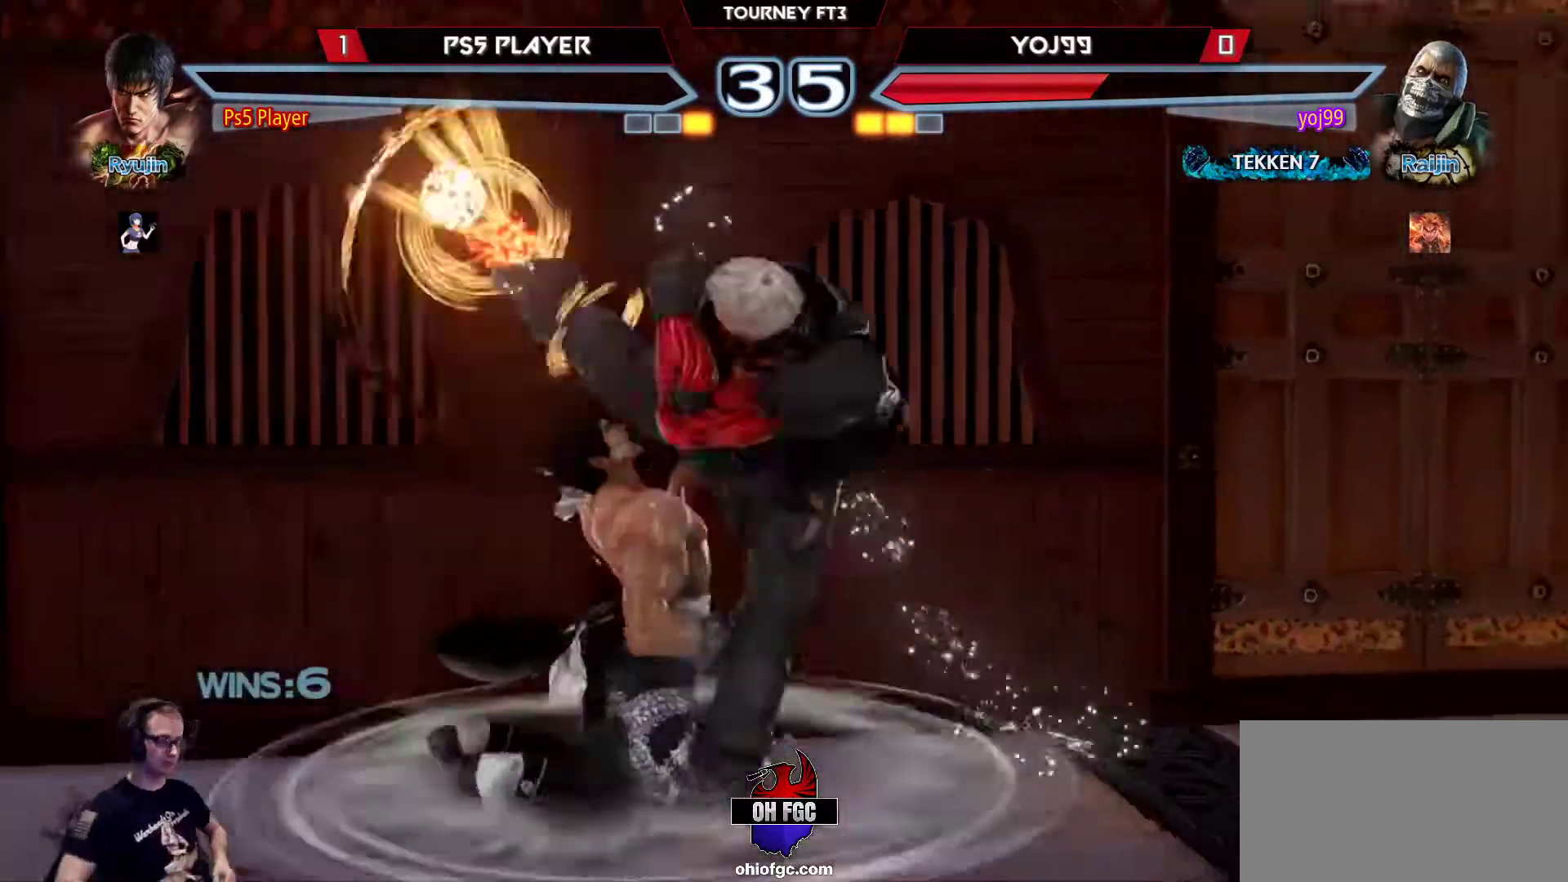
{"buttons": [], "left_stick": "center", "events": []}
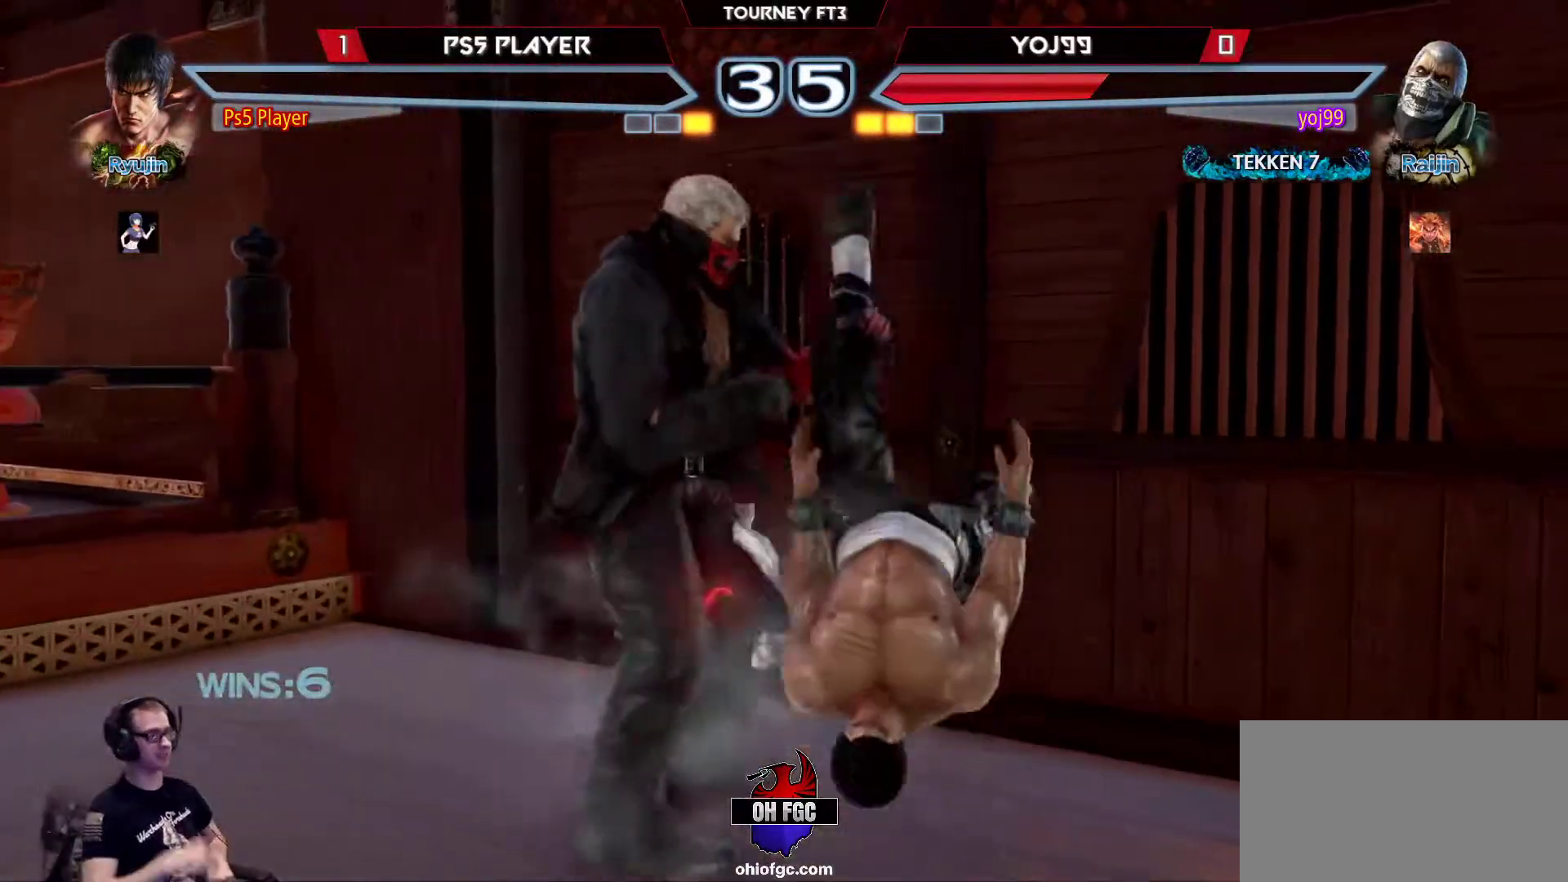
{"buttons": [], "left_stick": "center", "events": []}
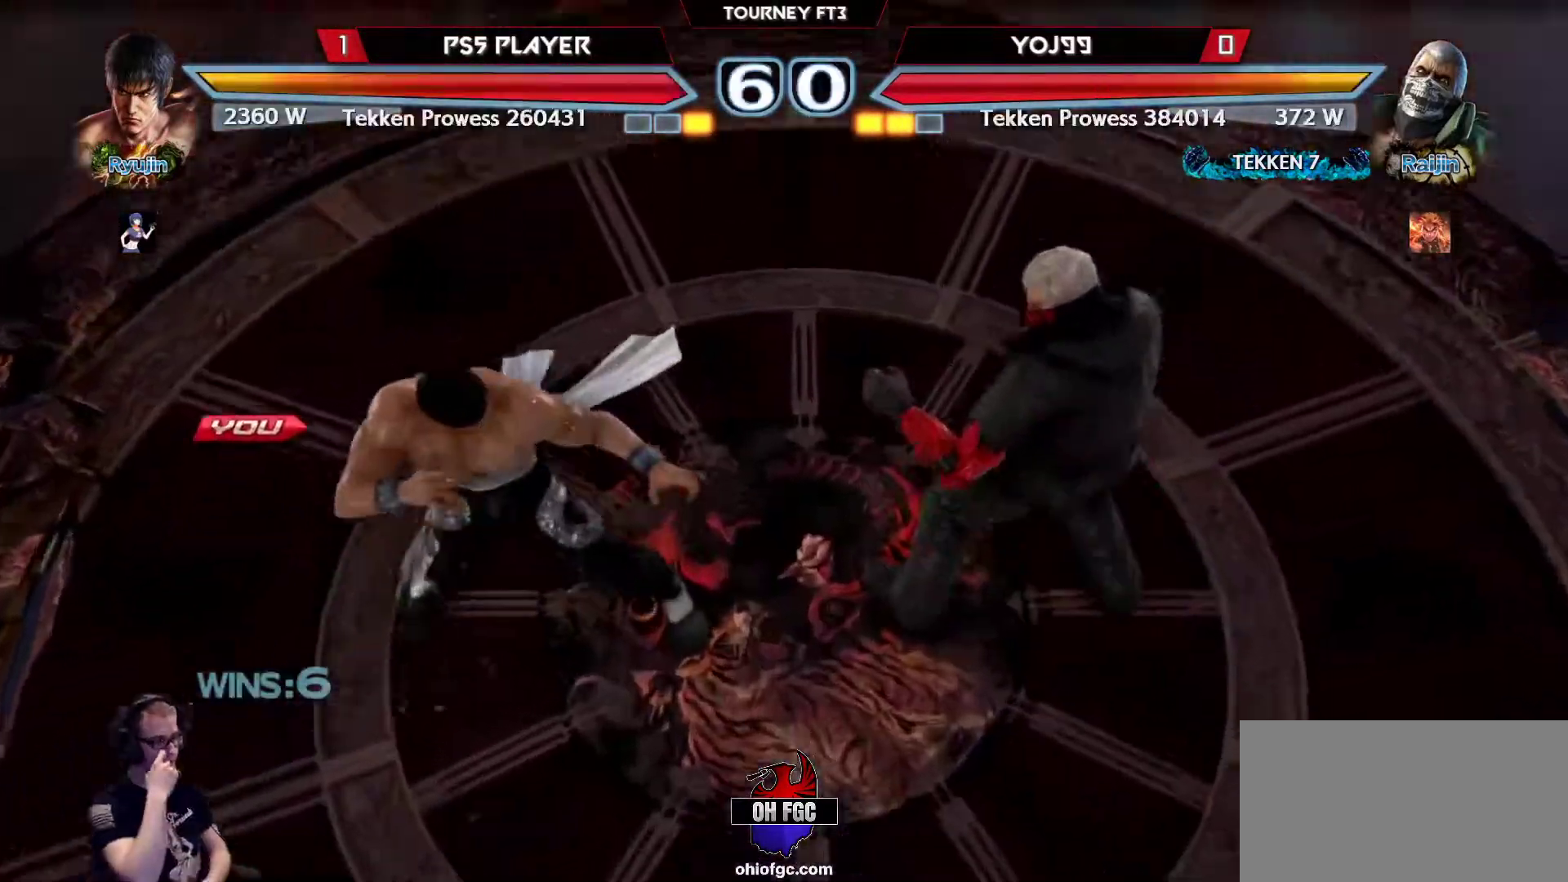
{"buttons": [], "left_stick": "center", "events": []}
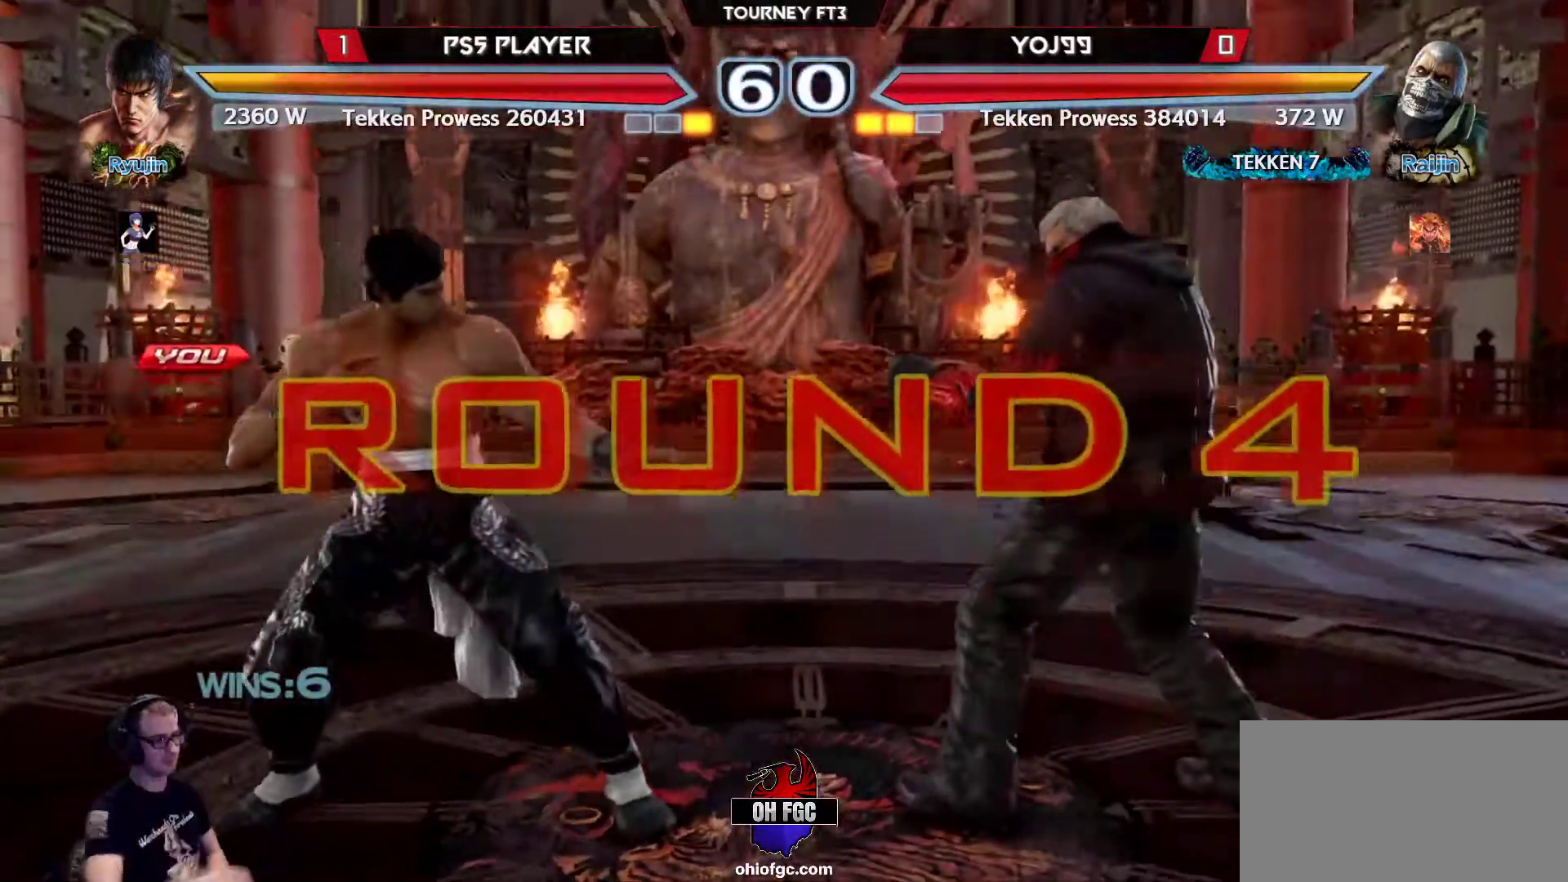
{"buttons": [], "left_stick": "center", "events": []}